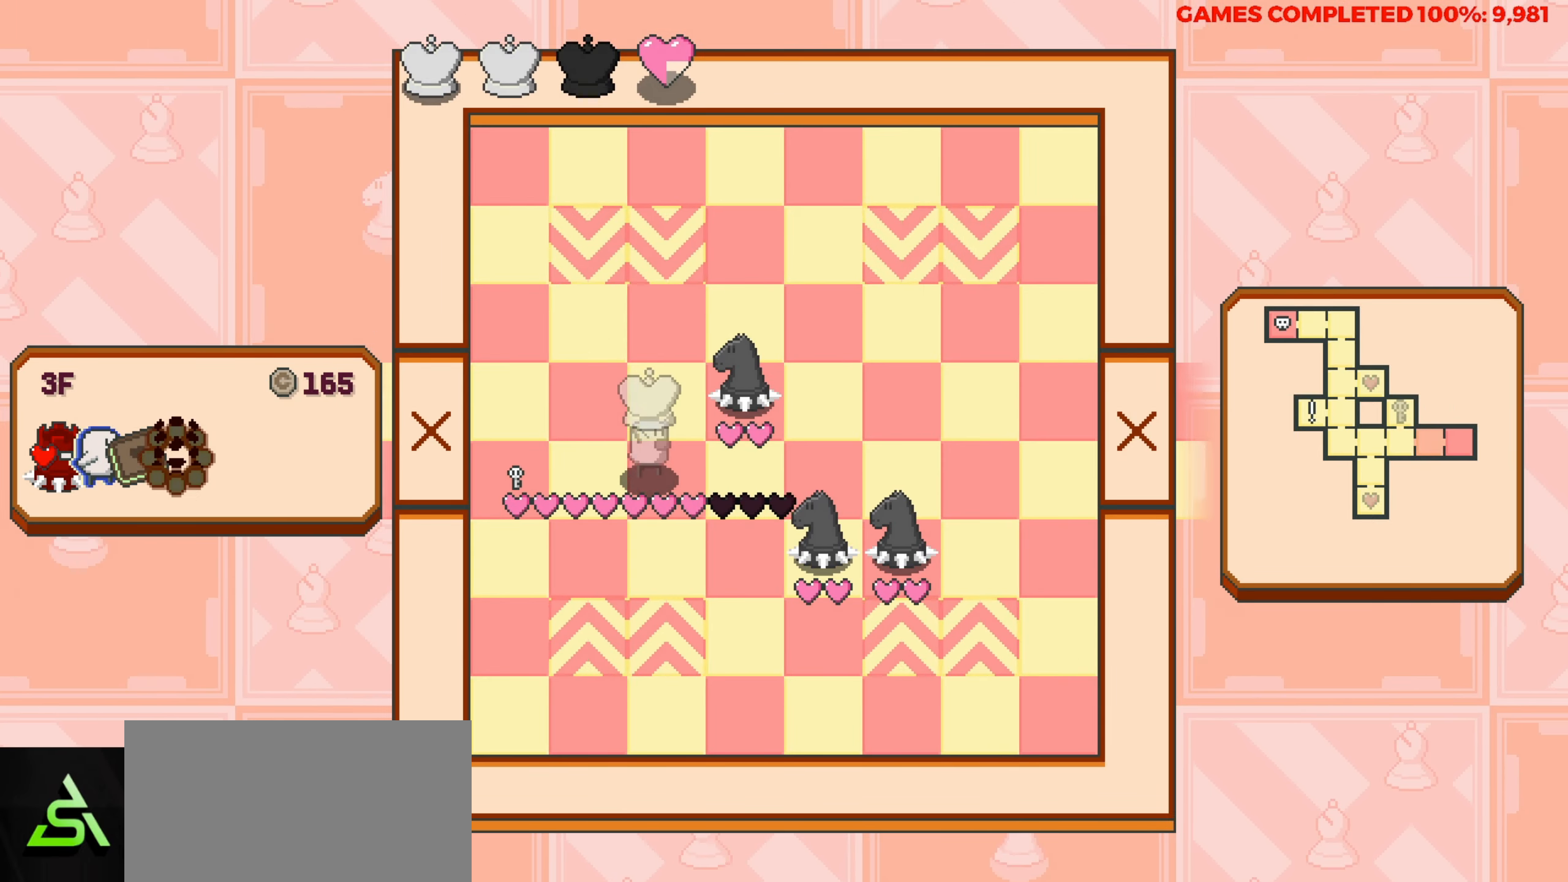
Gameplay with keyboard; each line is a JSON object with the keys held at the frame after it. "events" lists presses ("down") and releases ("up") of "a", "alt", "c", "ctrl", "d", "down", "f", "left", "right", "s", "shift", "space", "up", "v", "x" and "z" between this image and that frame as [ms after this image, input, new state], when the widget could be followed in between. No other keys are recorded. Mouse input is not recorded.
{"keys": ["left"], "events": [[33, "right", "up"], [133, "right", "down"], [217, "right", "up"], [417, "left", "down"]]}
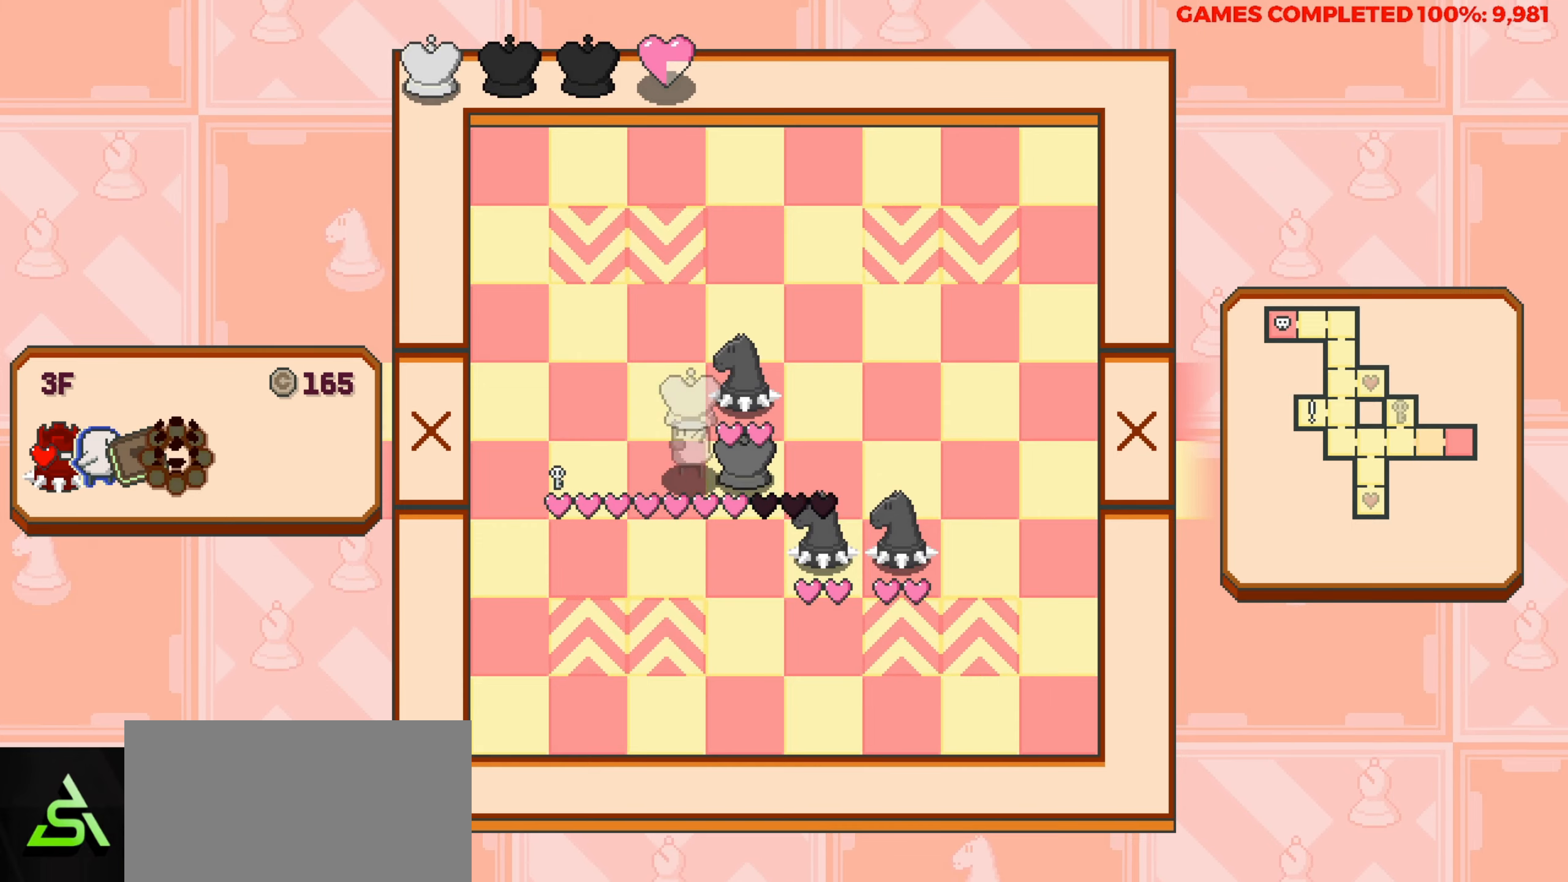
{"keys": ["left"], "events": []}
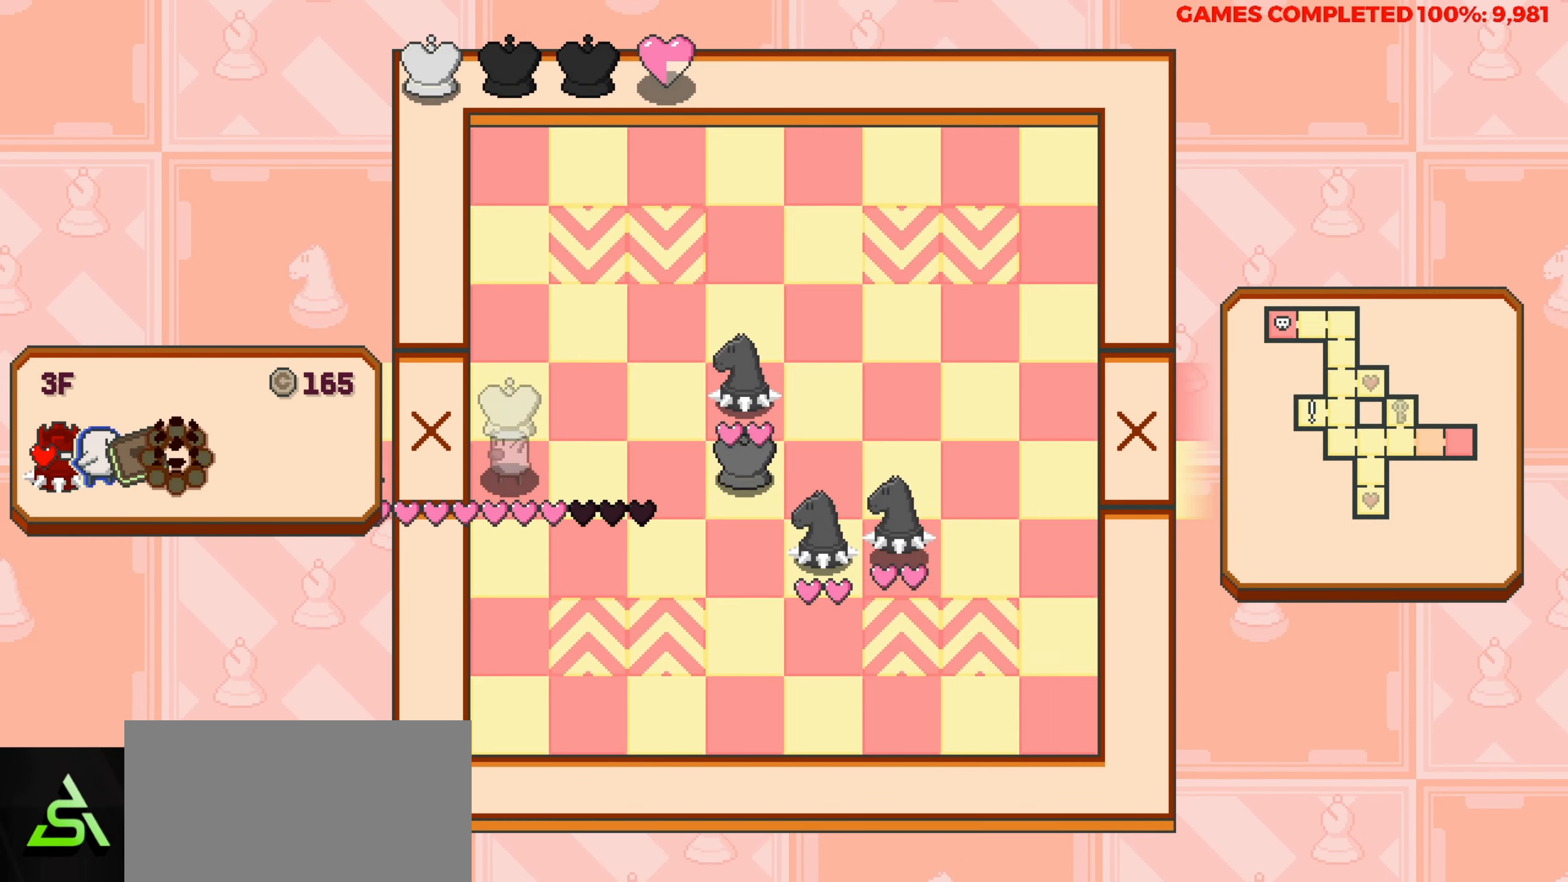
{"keys": [], "events": [[17, "left", "up"], [150, "up", "down"], [300, "up", "up"]]}
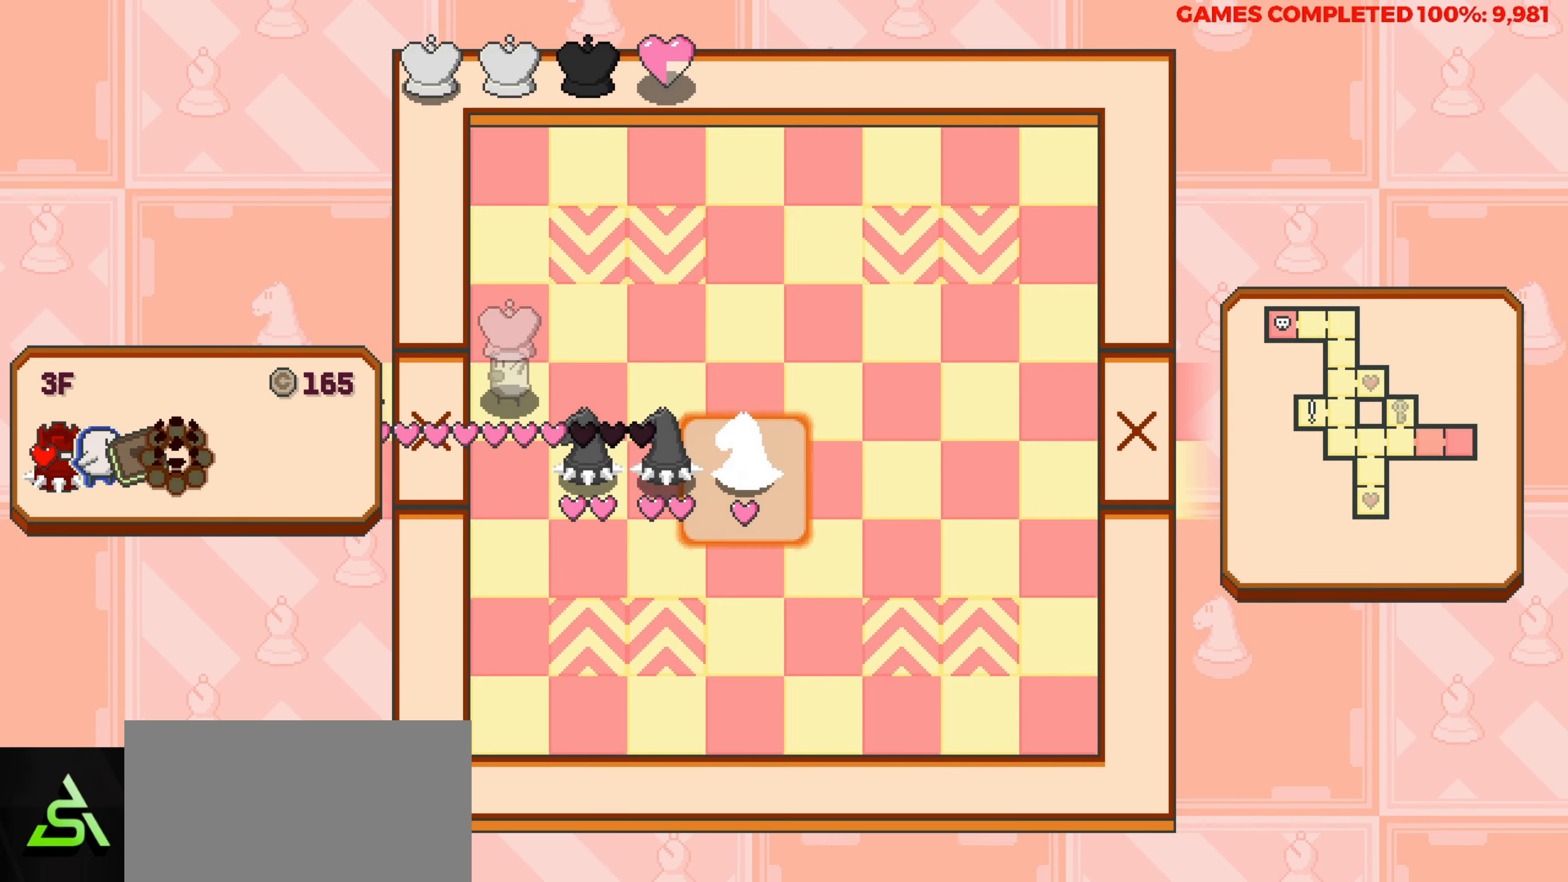
{"keys": ["up"], "events": [[33, "up", "down"]]}
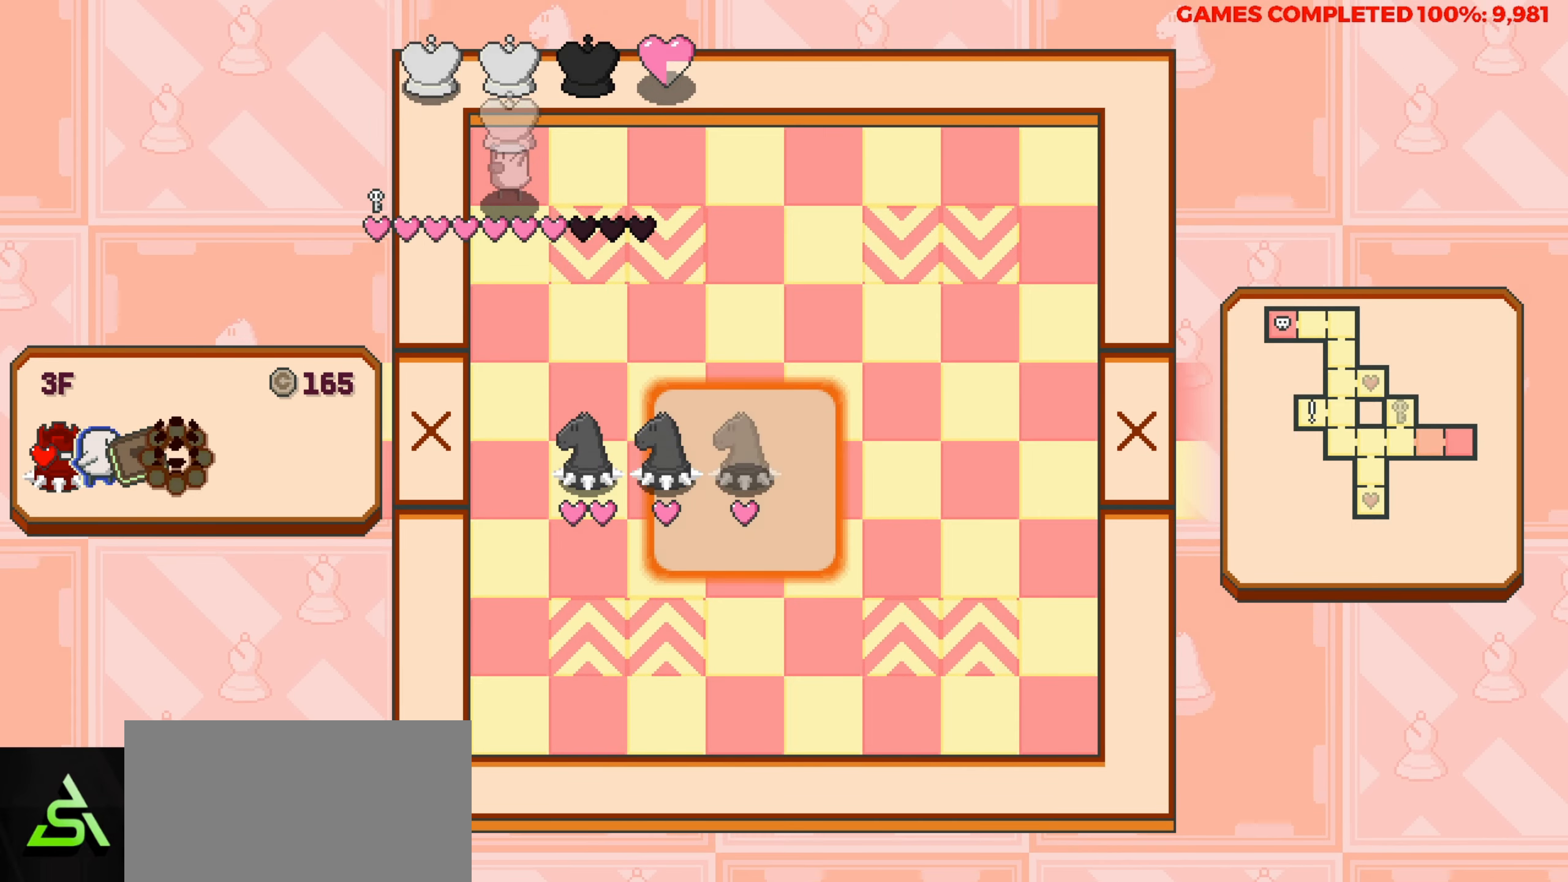
{"keys": [], "events": [[100, "right", "down"], [150, "up", "up"], [333, "right", "up"]]}
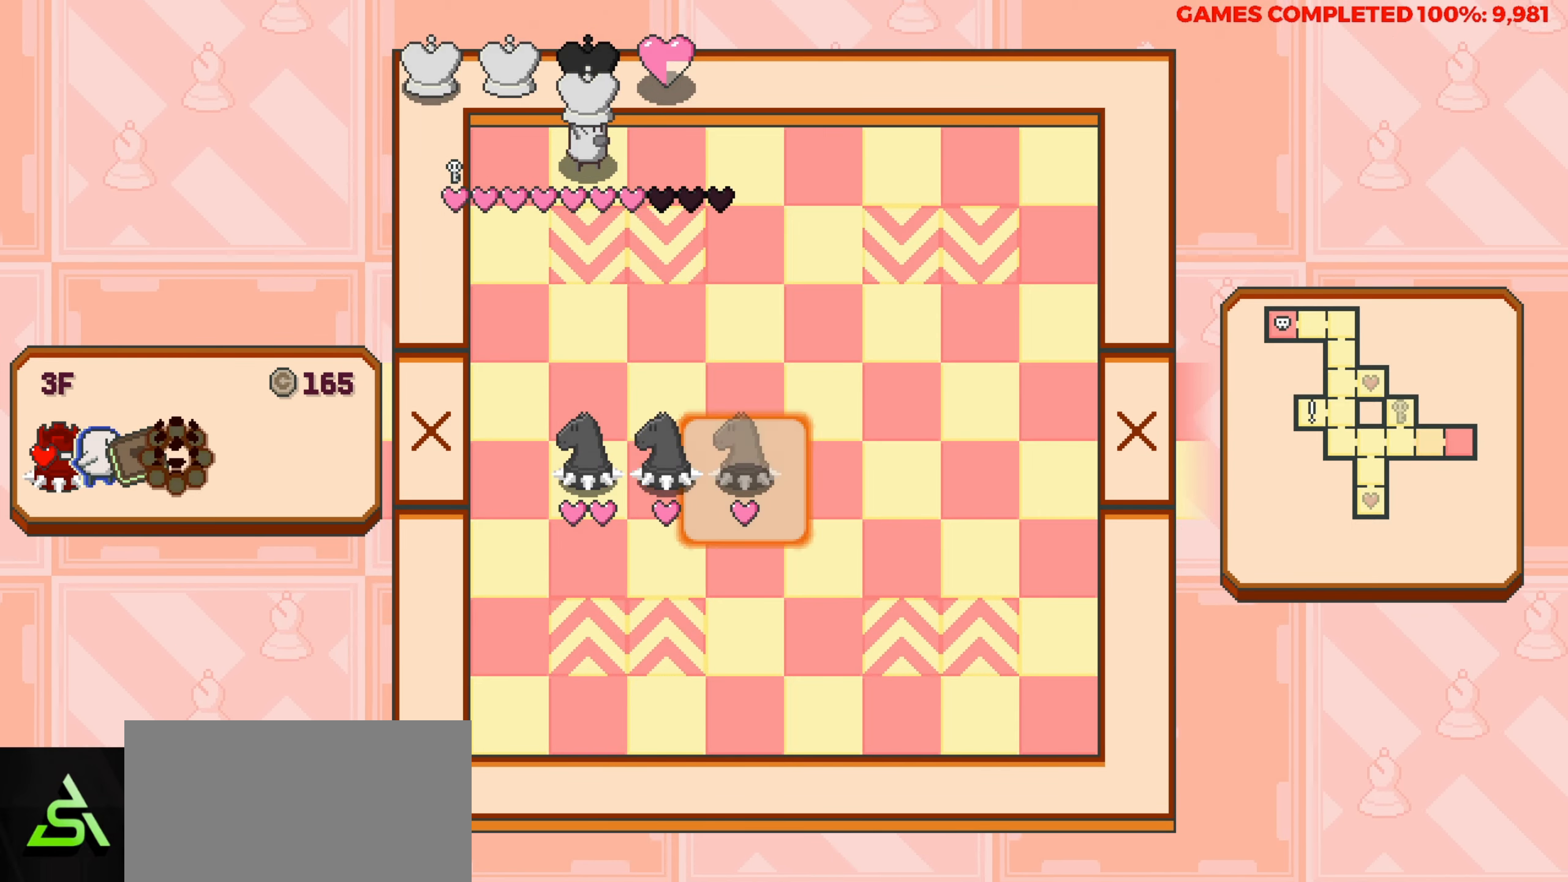
{"keys": ["right"], "events": [[67, "right", "down"], [167, "right", "up"], [350, "right", "down"]]}
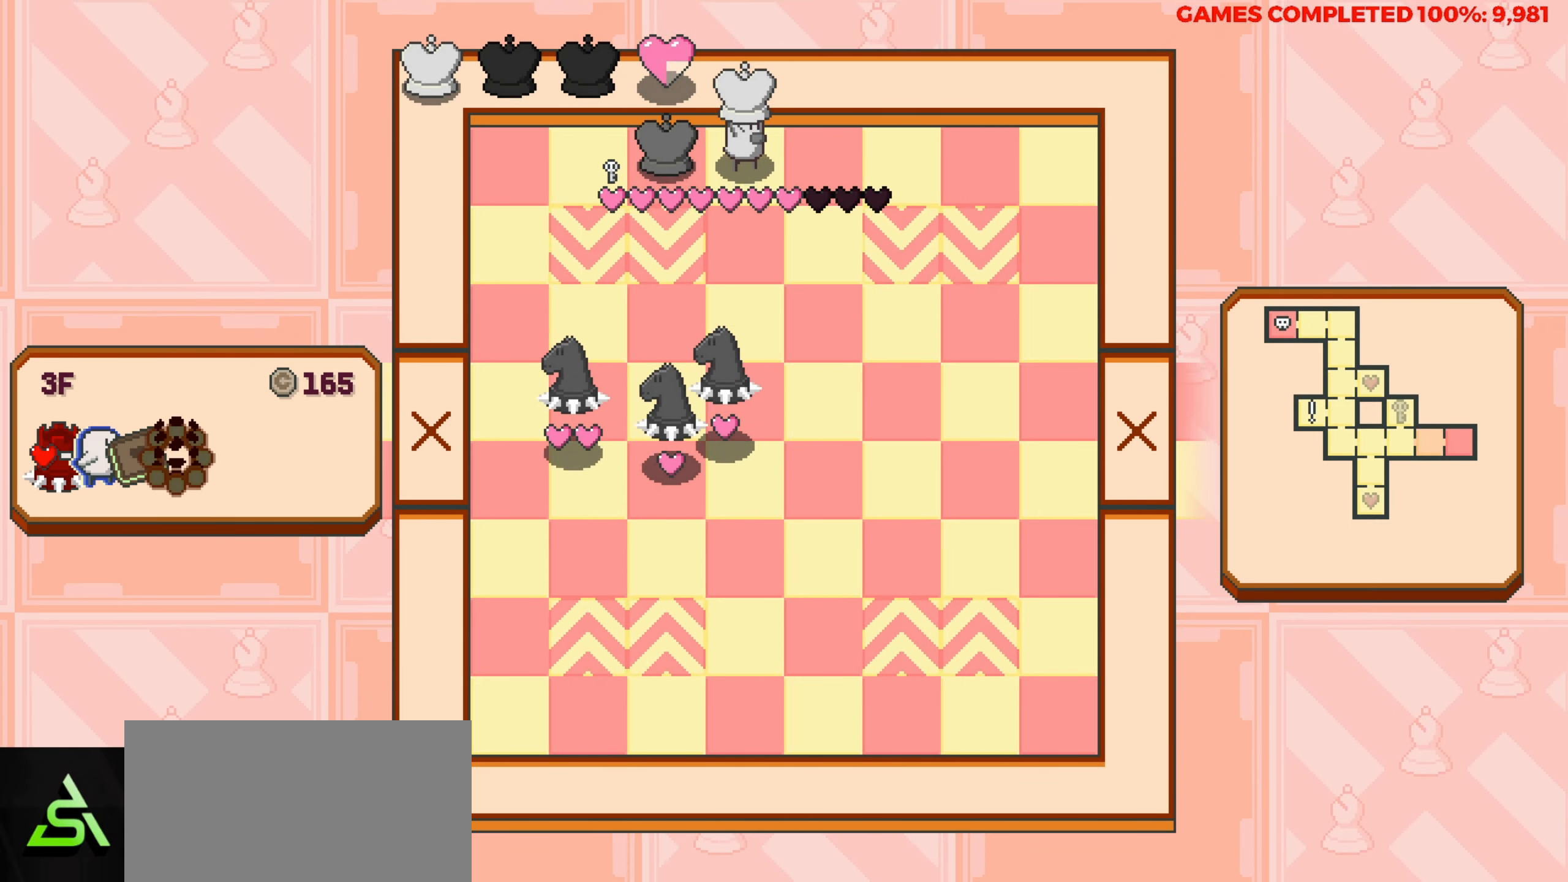
{"keys": [], "events": [[317, "right", "up"]]}
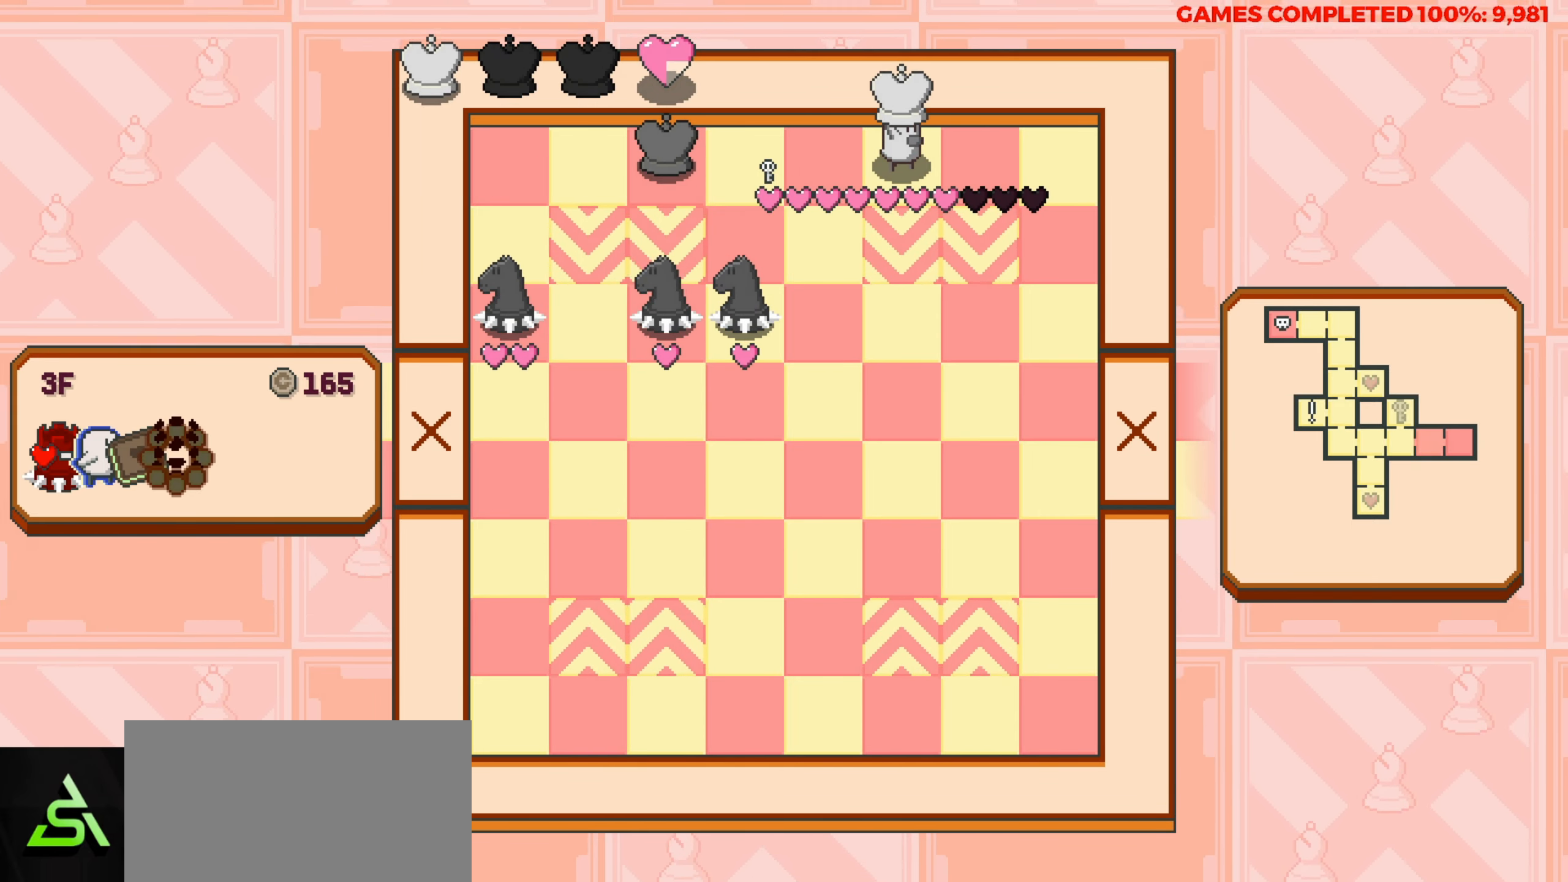
{"keys": [], "events": [[233, "left", "down"], [417, "left", "up"]]}
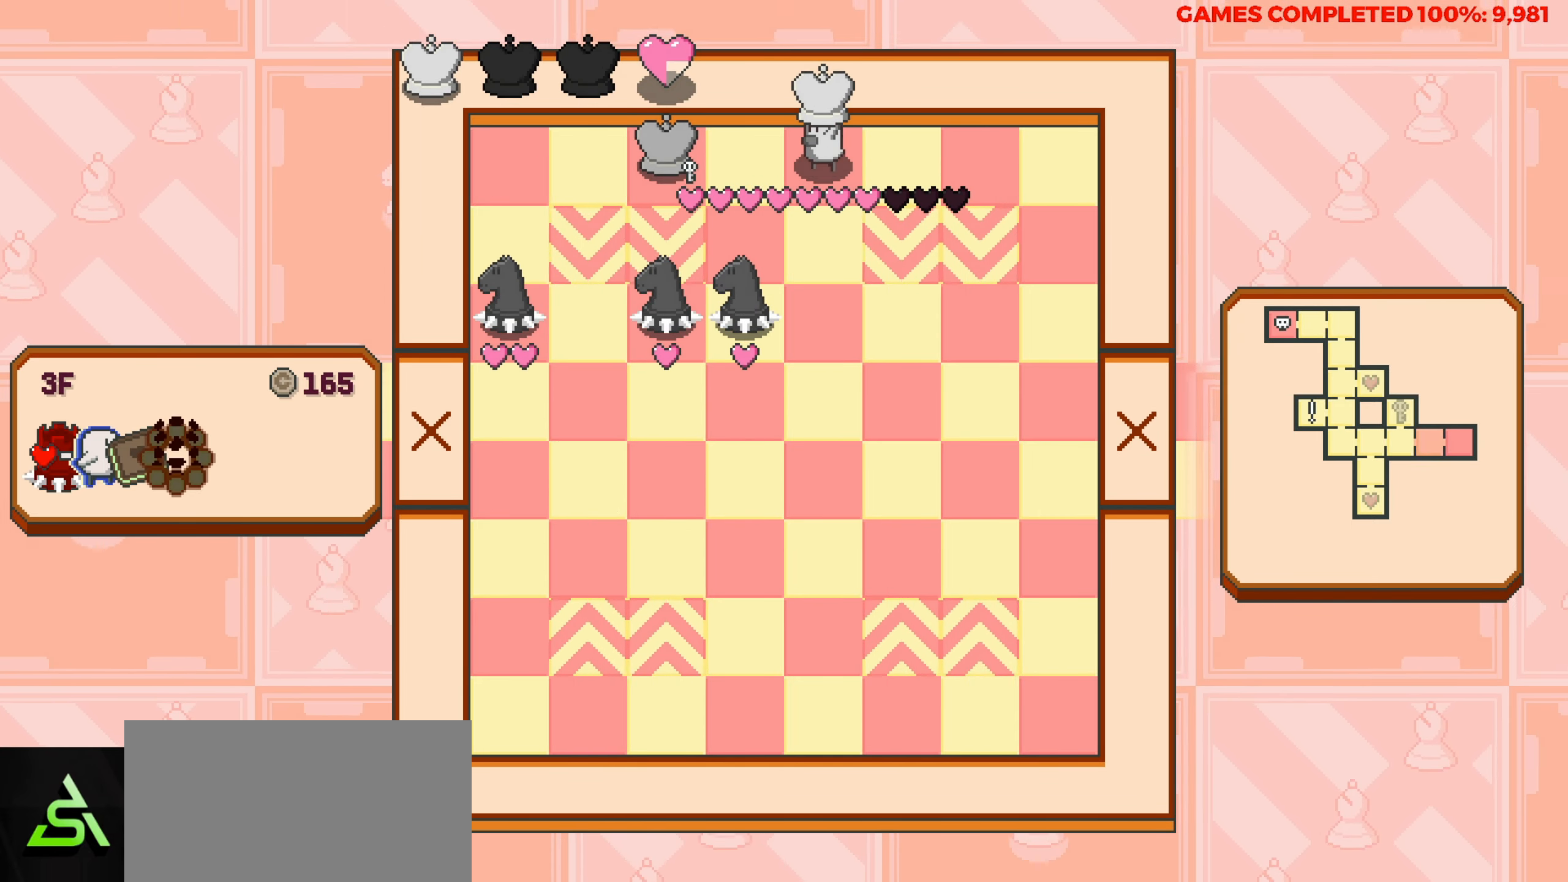
{"keys": ["right"], "events": [[200, "right", "down"]]}
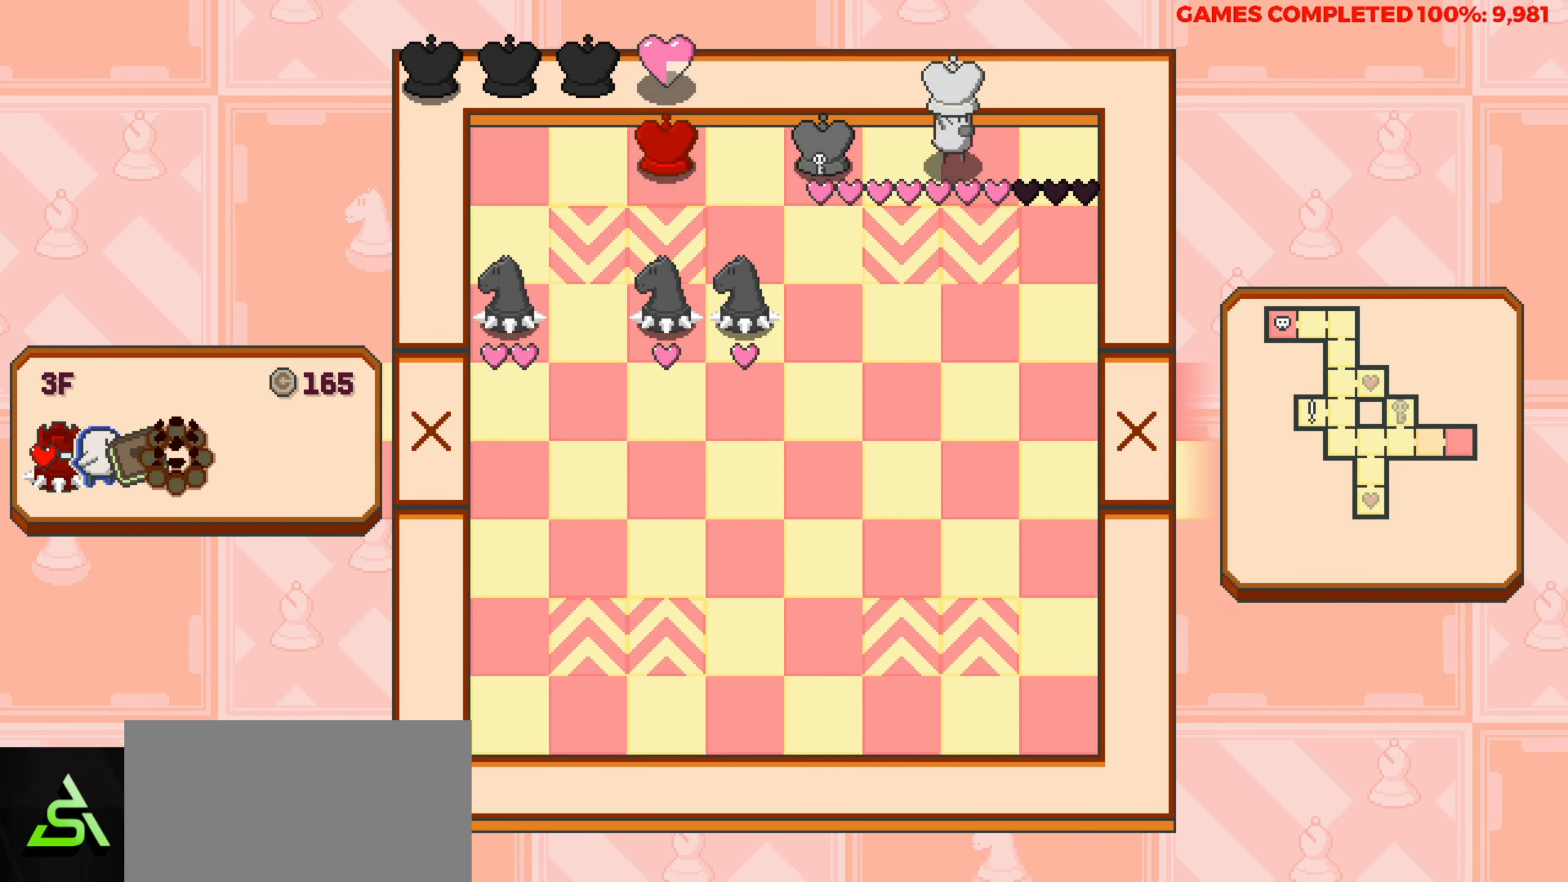
{"keys": [], "events": [[450, "right", "up"]]}
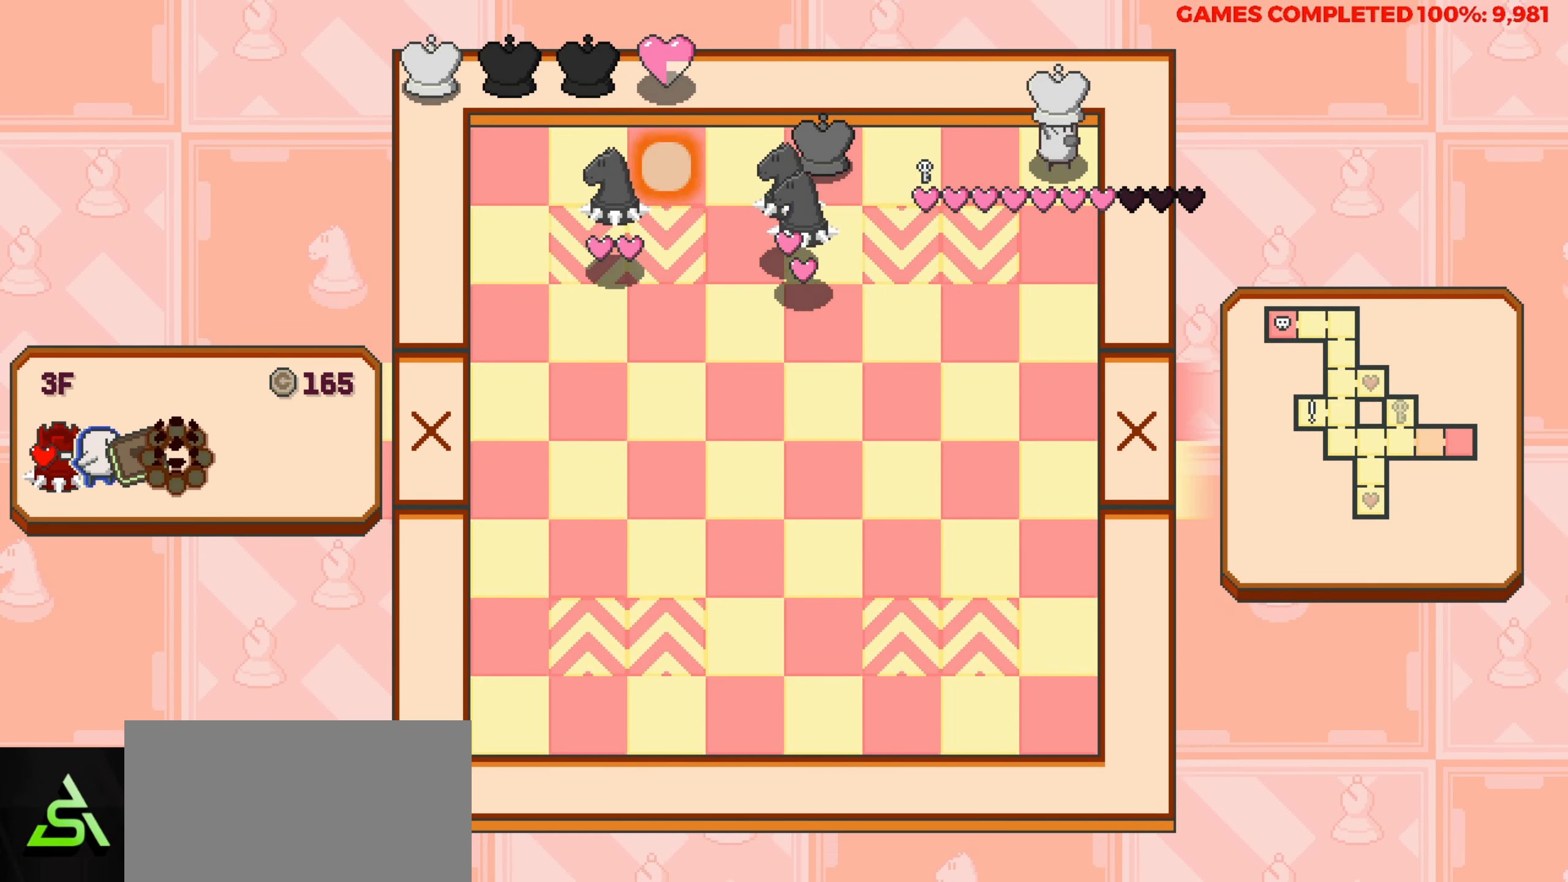
{"keys": ["down"], "events": [[183, "down", "down"]]}
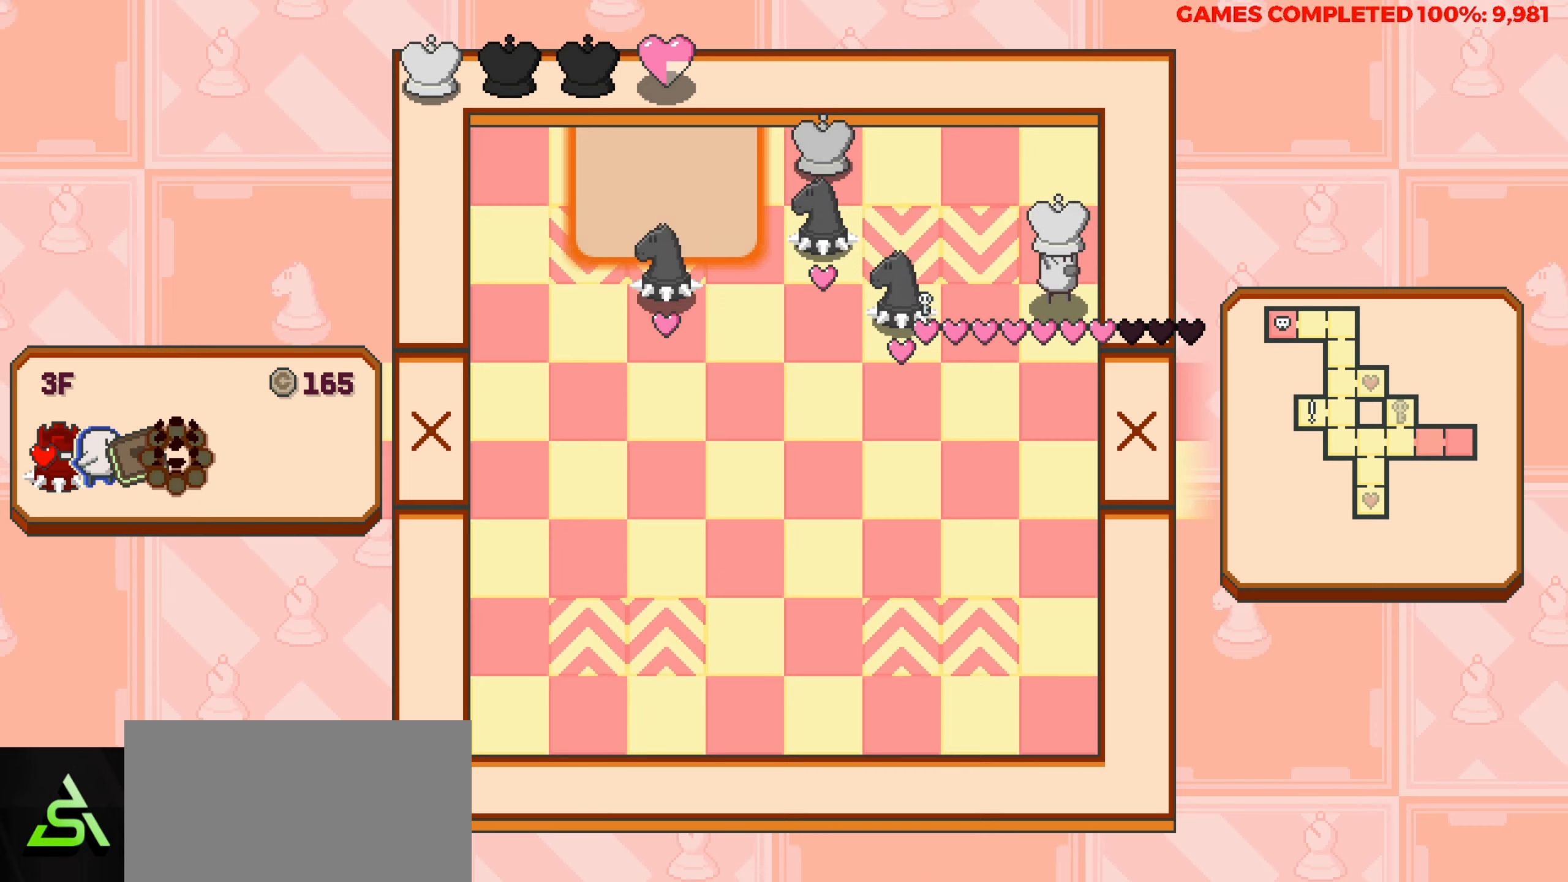
{"keys": [], "events": [[383, "down", "up"]]}
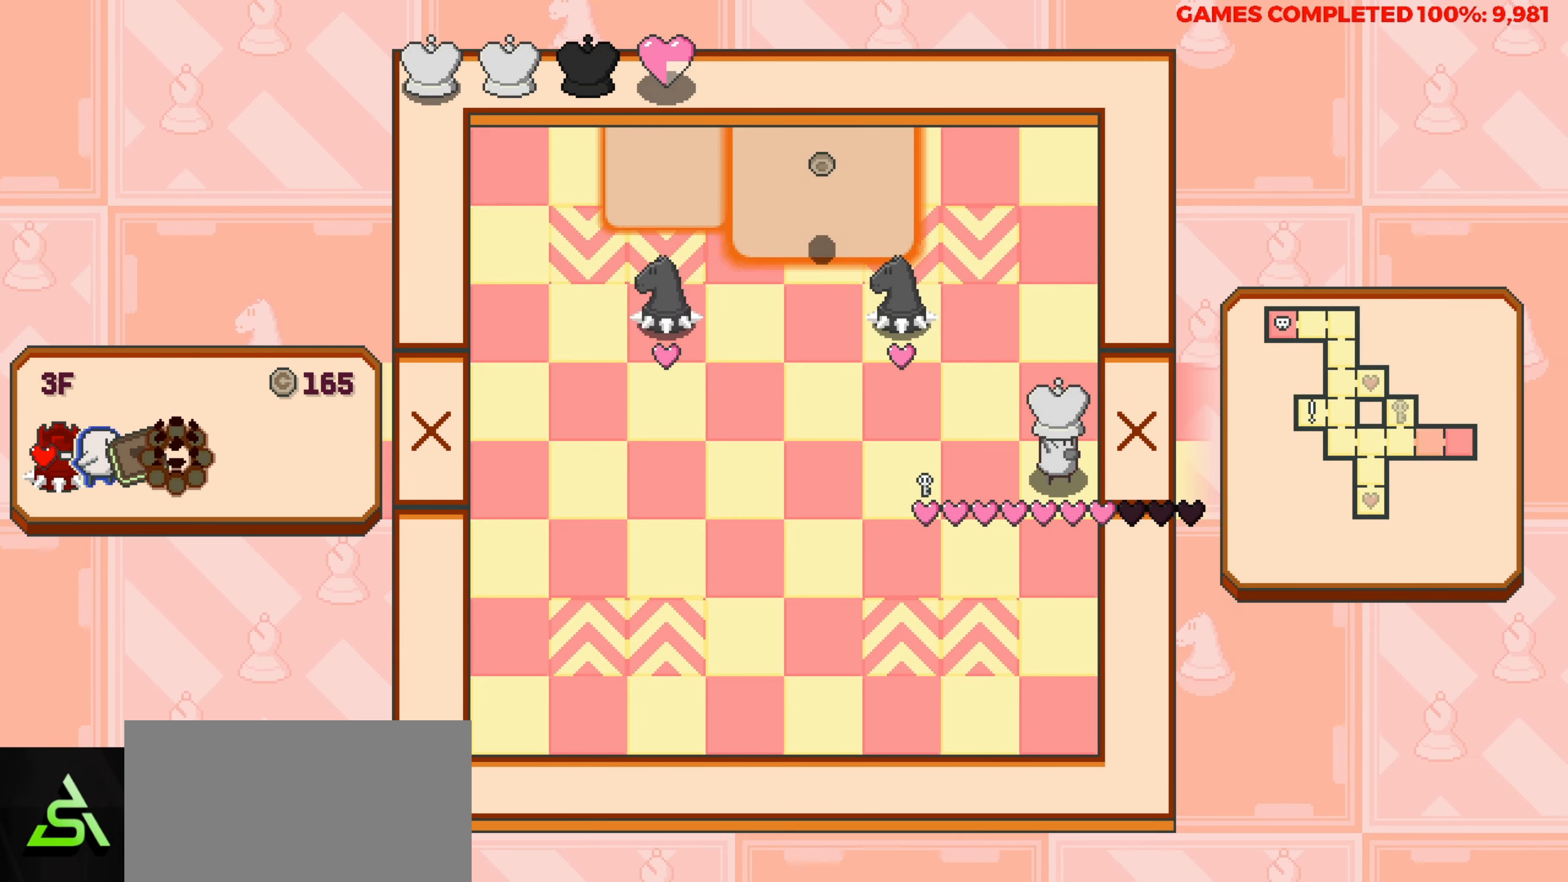
{"keys": [], "events": [[317, "left", "down"], [417, "left", "up"]]}
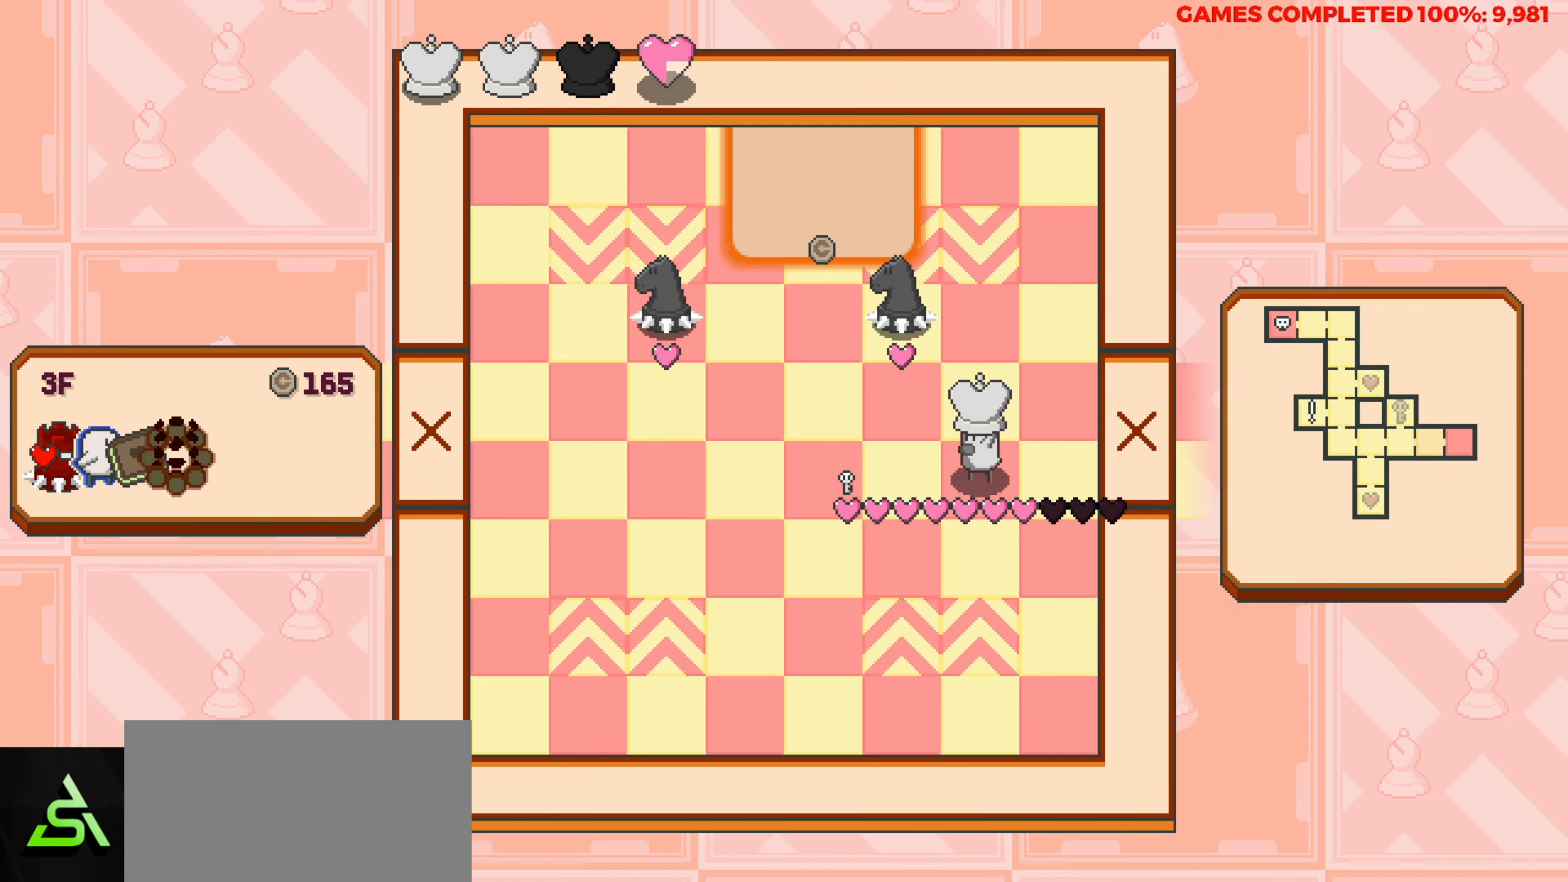
{"keys": ["down"], "events": [[100, "left", "down"], [433, "down", "down"], [433, "left", "up"]]}
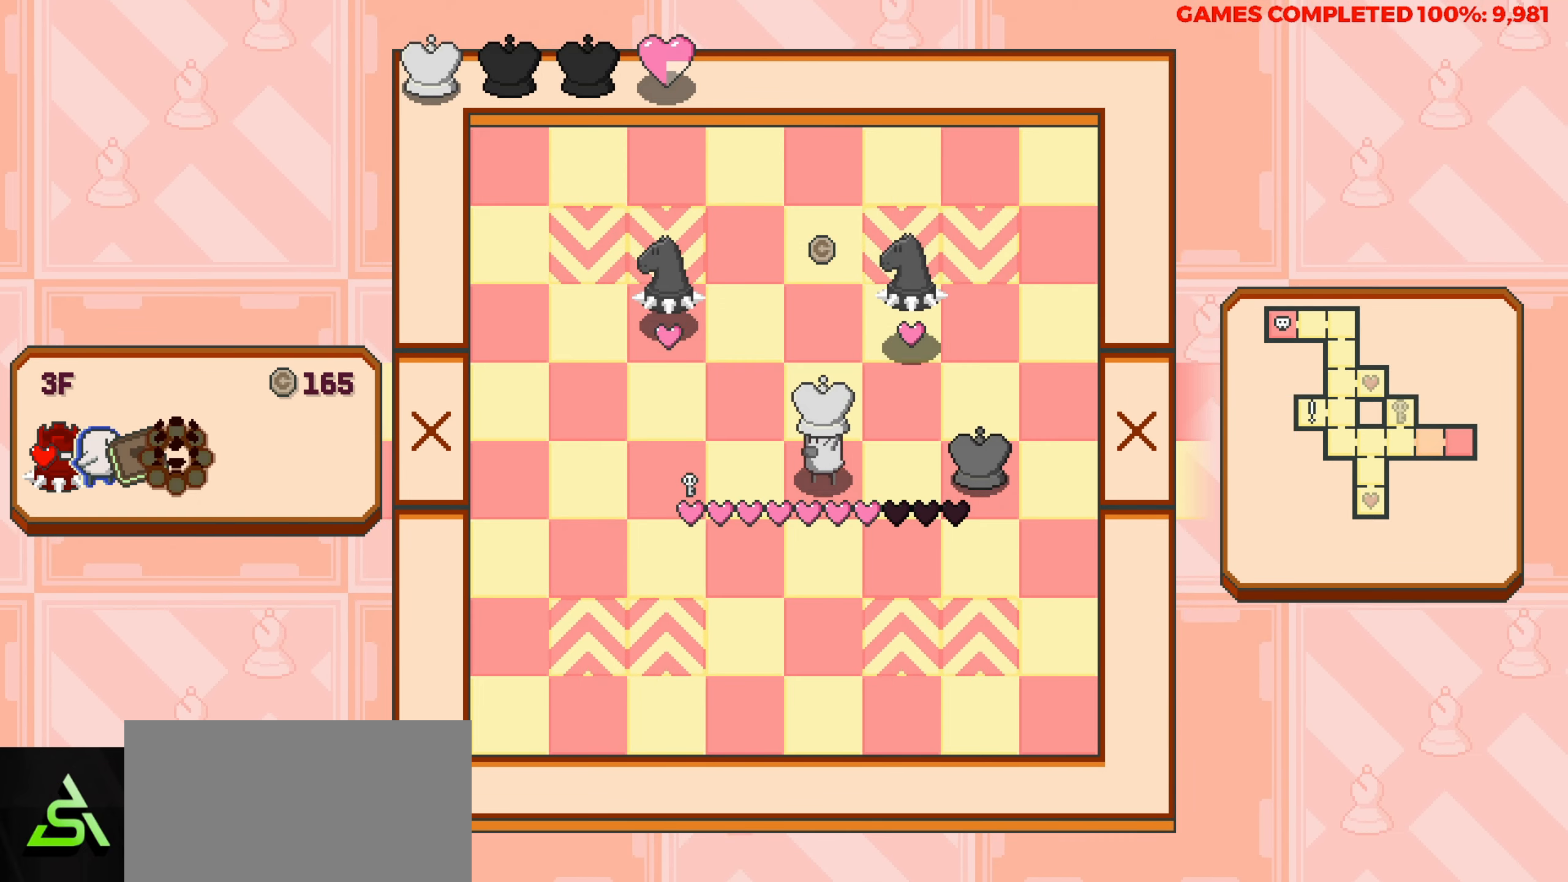
{"keys": ["left"], "events": [[250, "down", "up"], [433, "left", "down"]]}
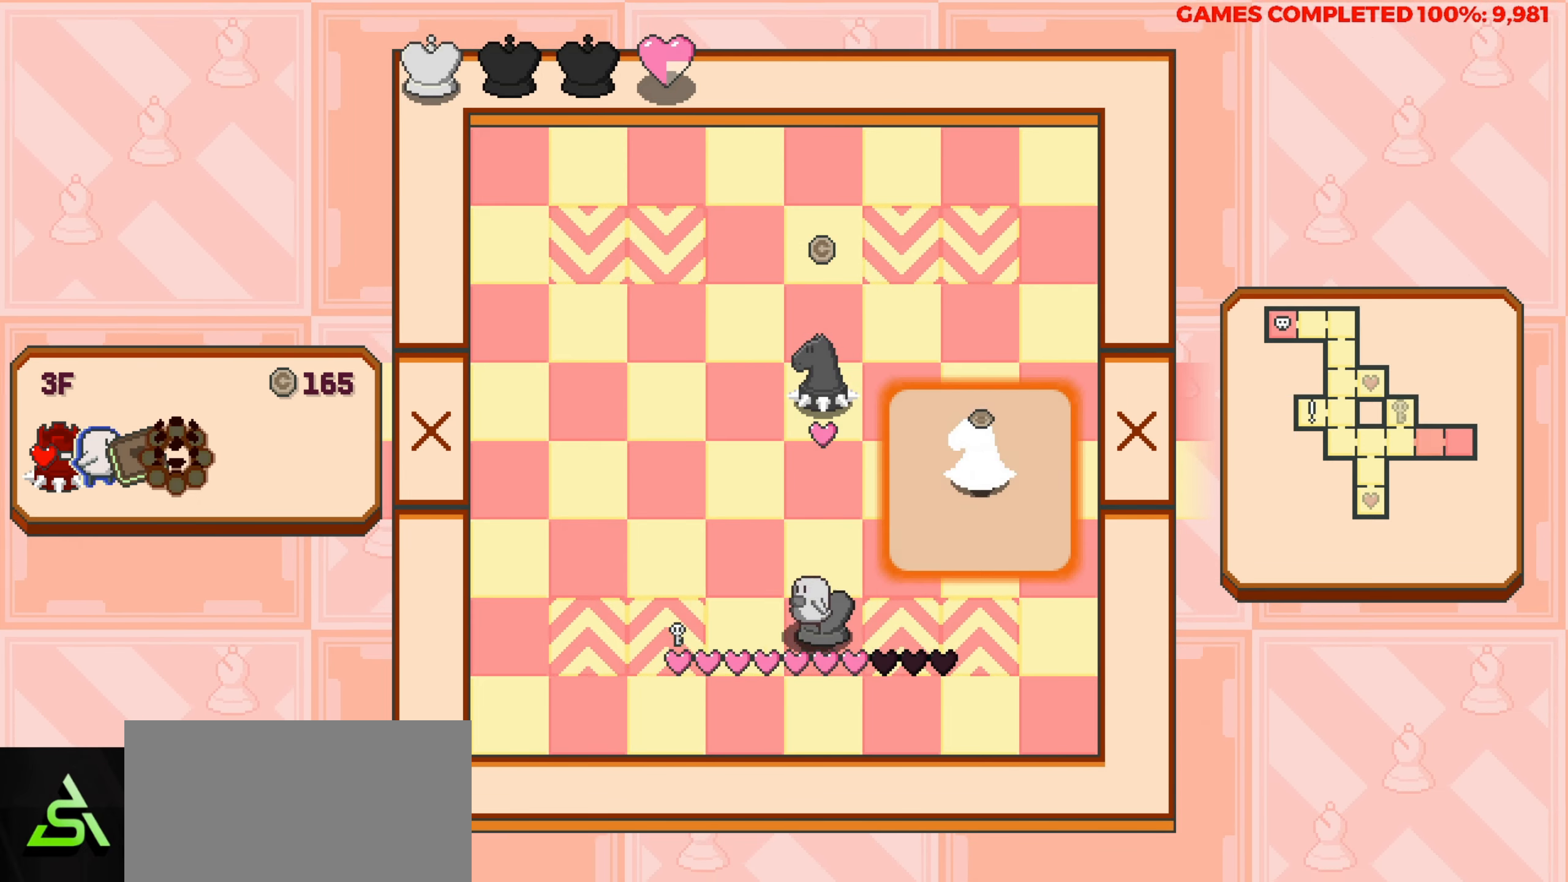
{"keys": [], "events": [[167, "left", "up"]]}
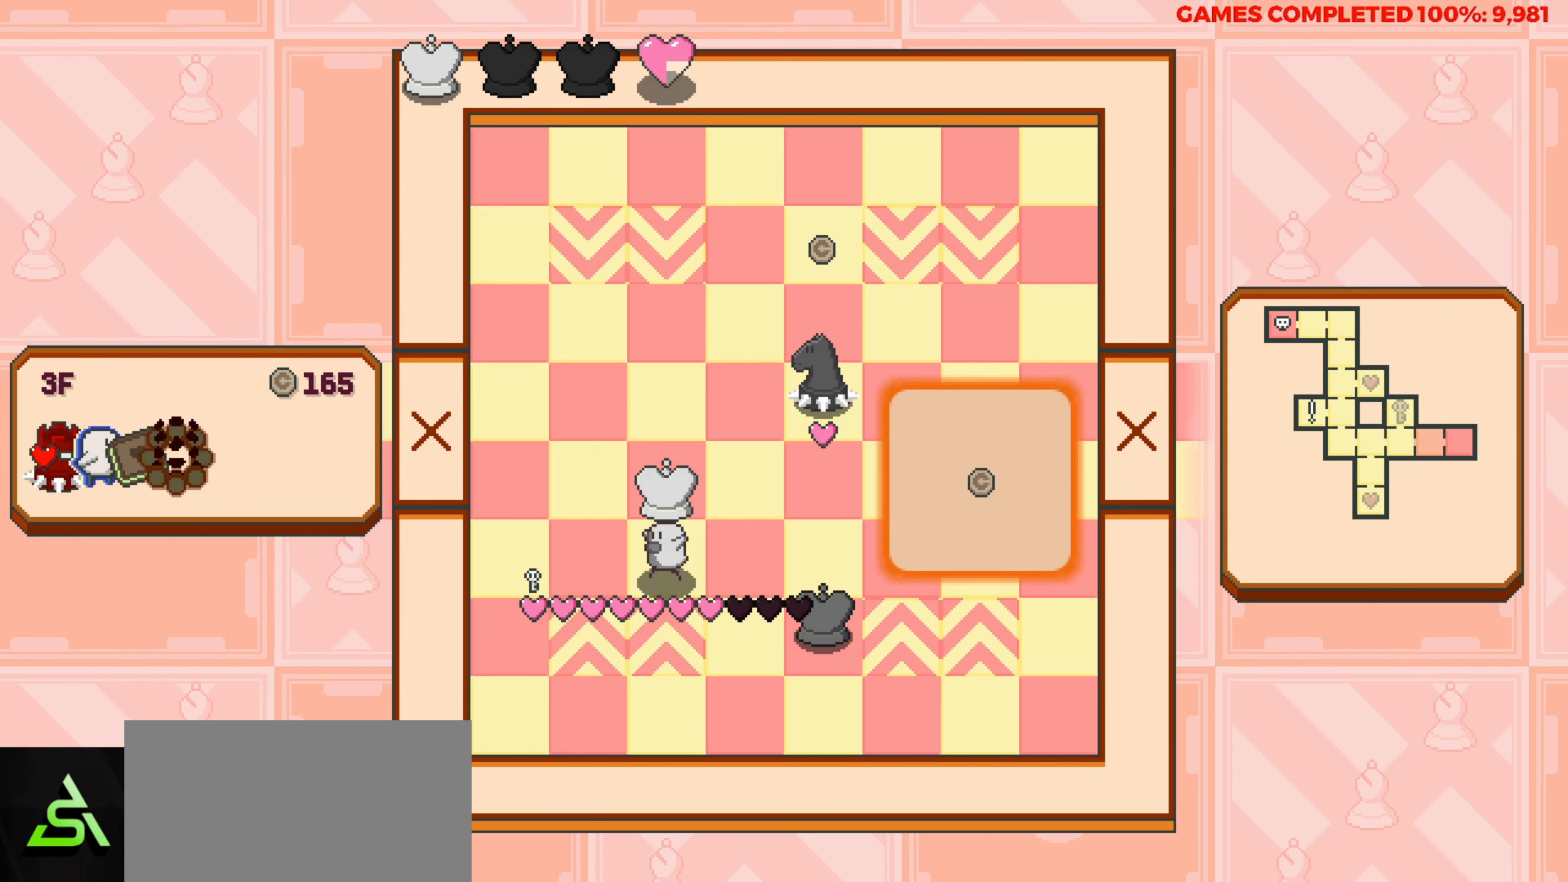
{"keys": ["left"], "events": [[233, "left", "down"]]}
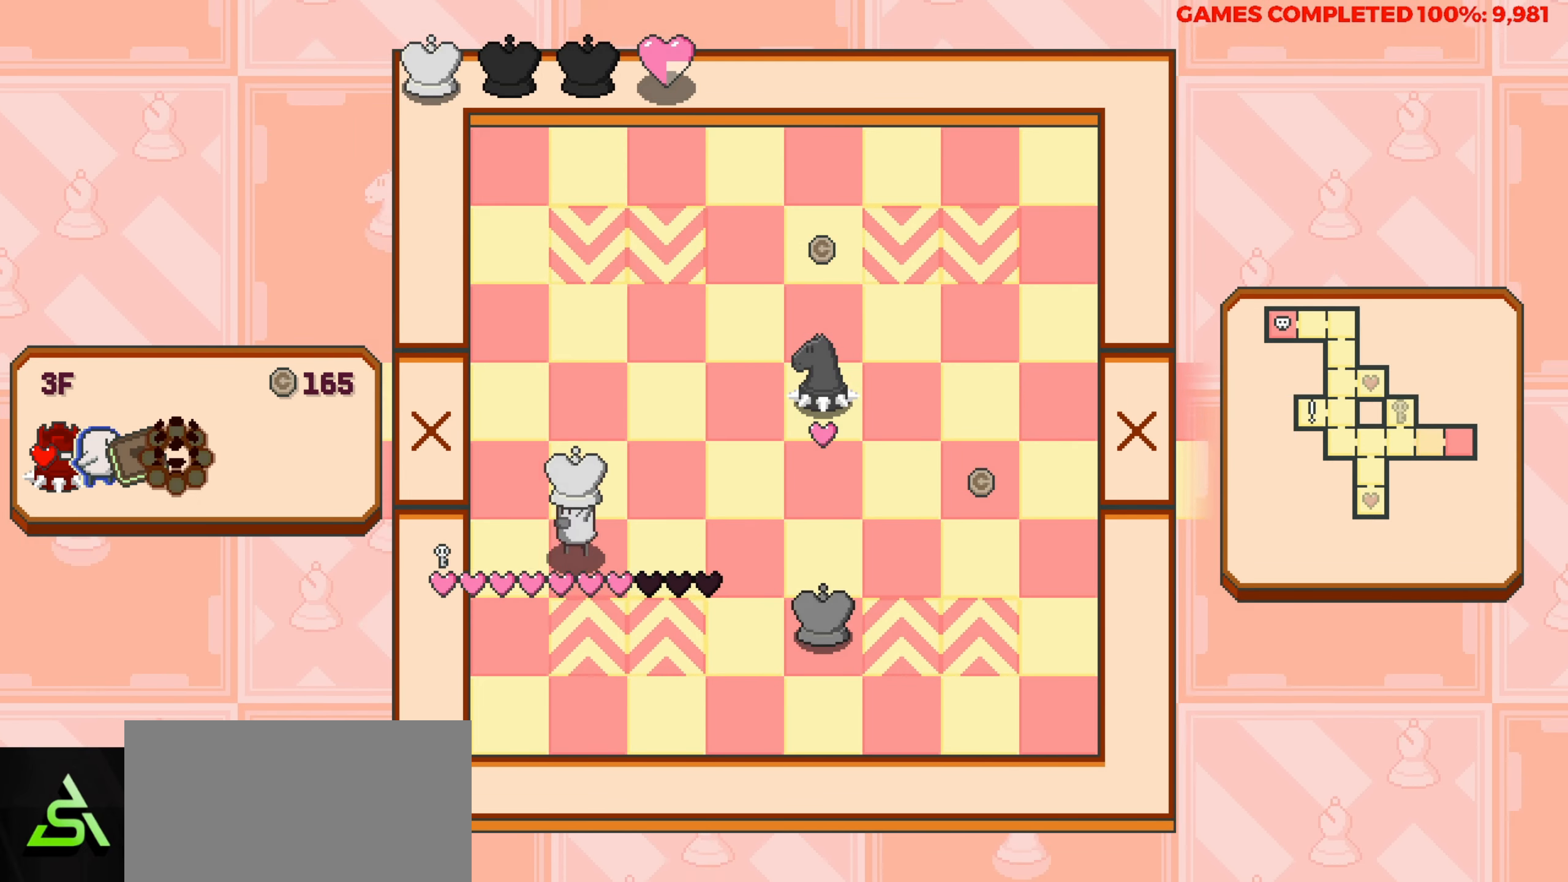
{"keys": [], "events": [[17, "left", "up"]]}
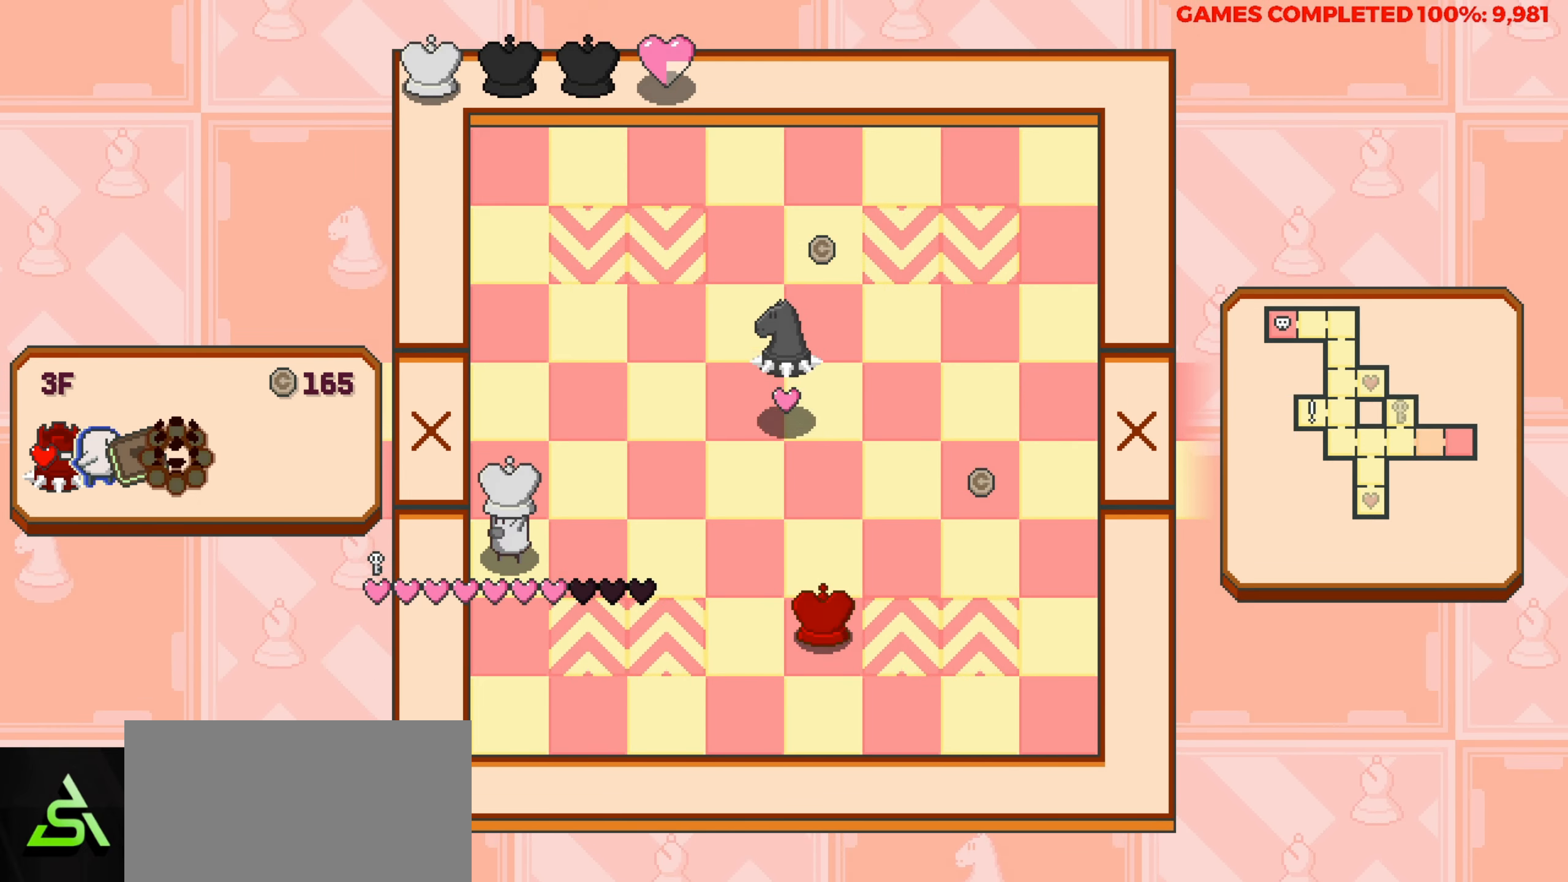
{"keys": [], "events": []}
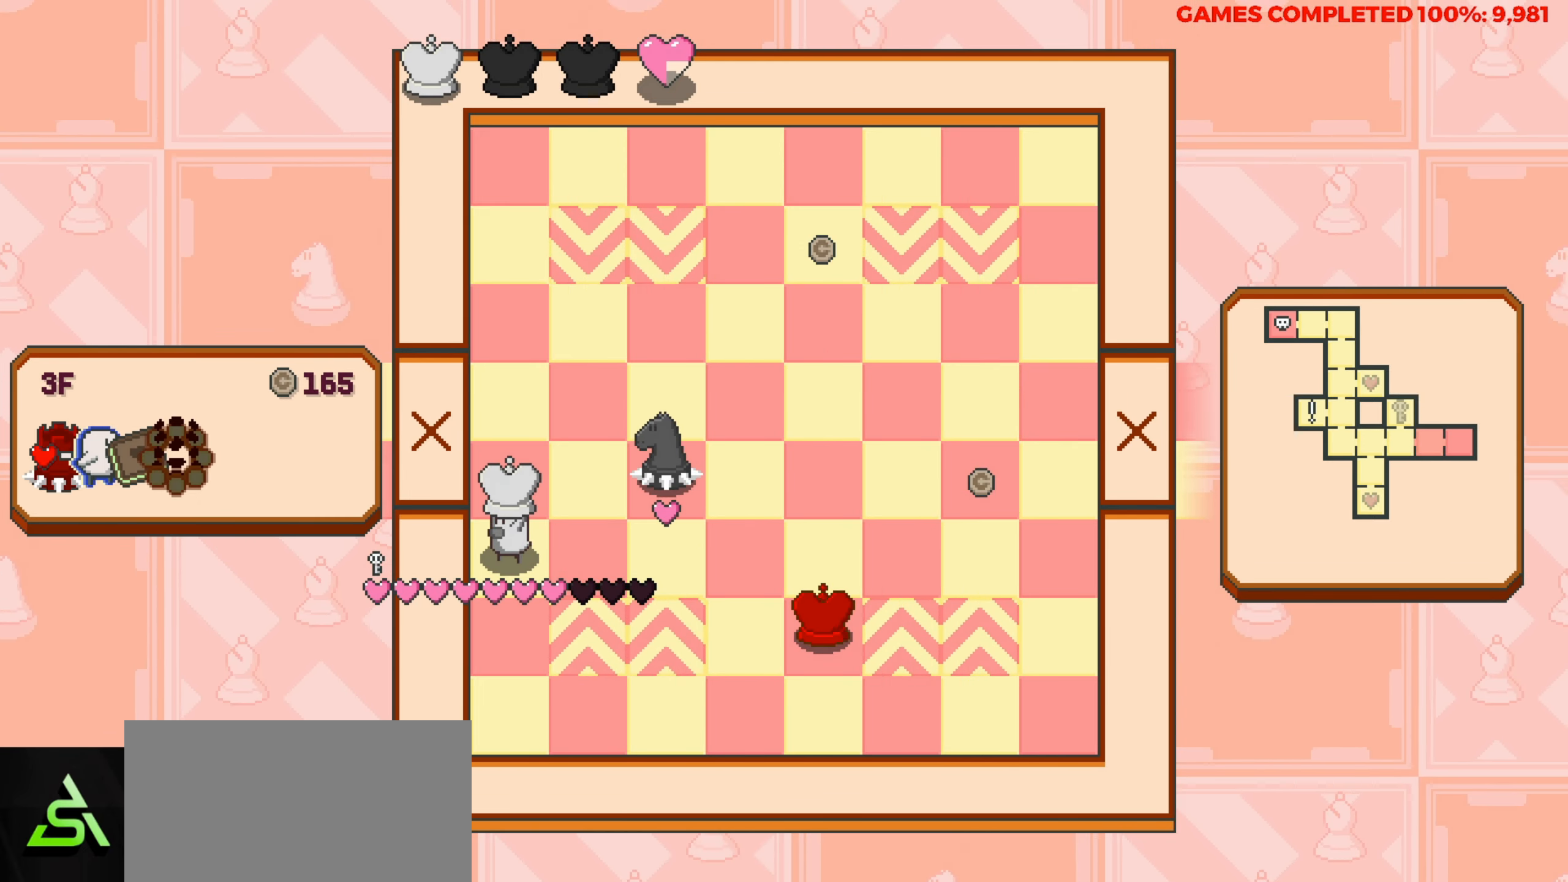
{"keys": ["up"], "events": [[333, "up", "down"]]}
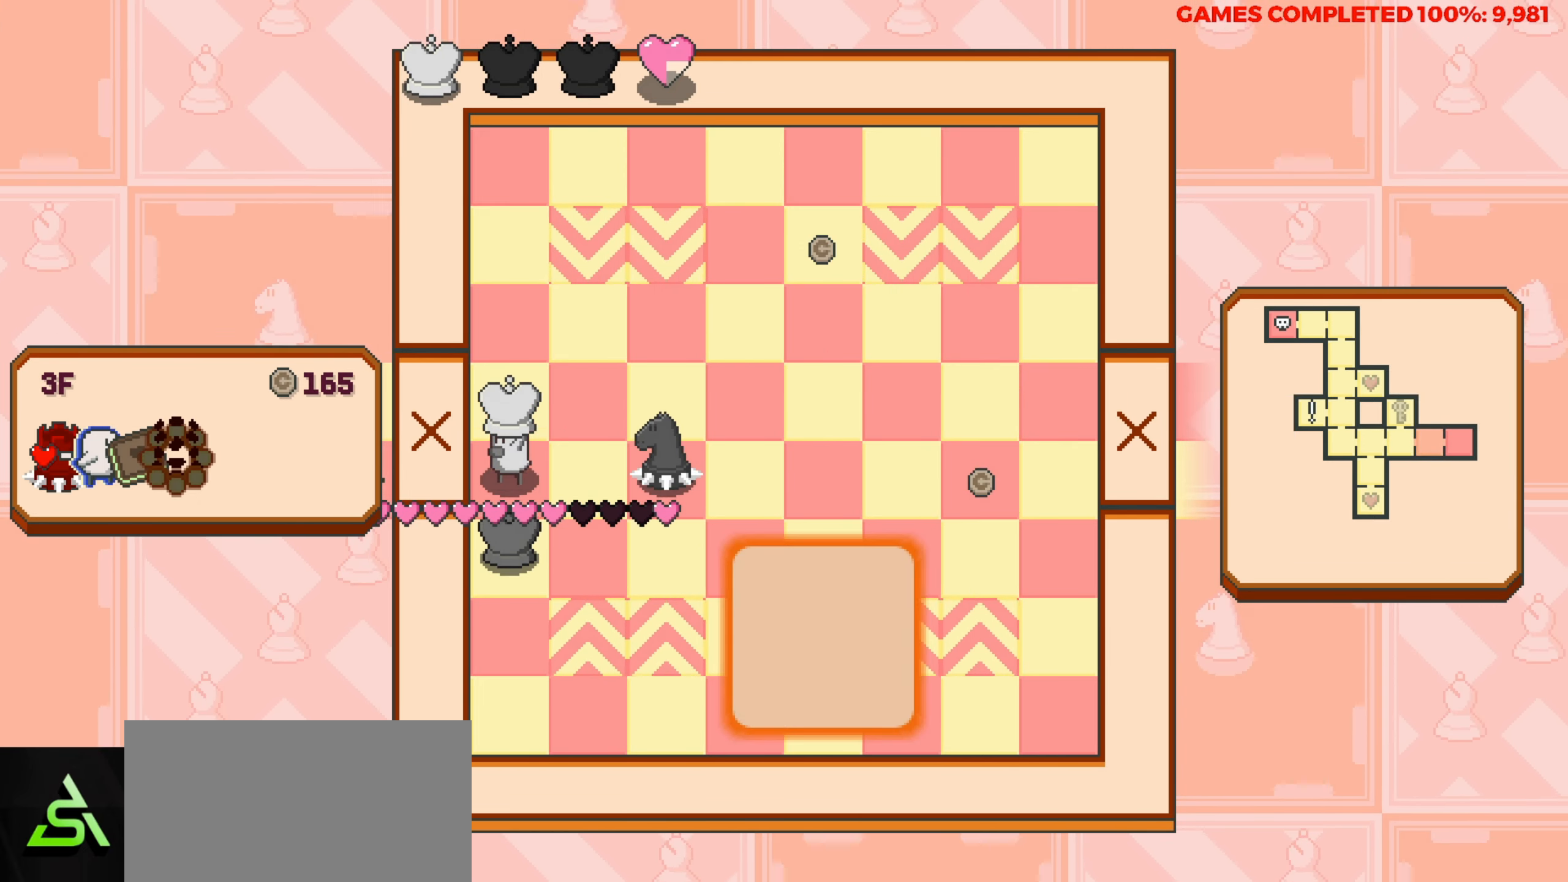
{"keys": ["up"], "events": []}
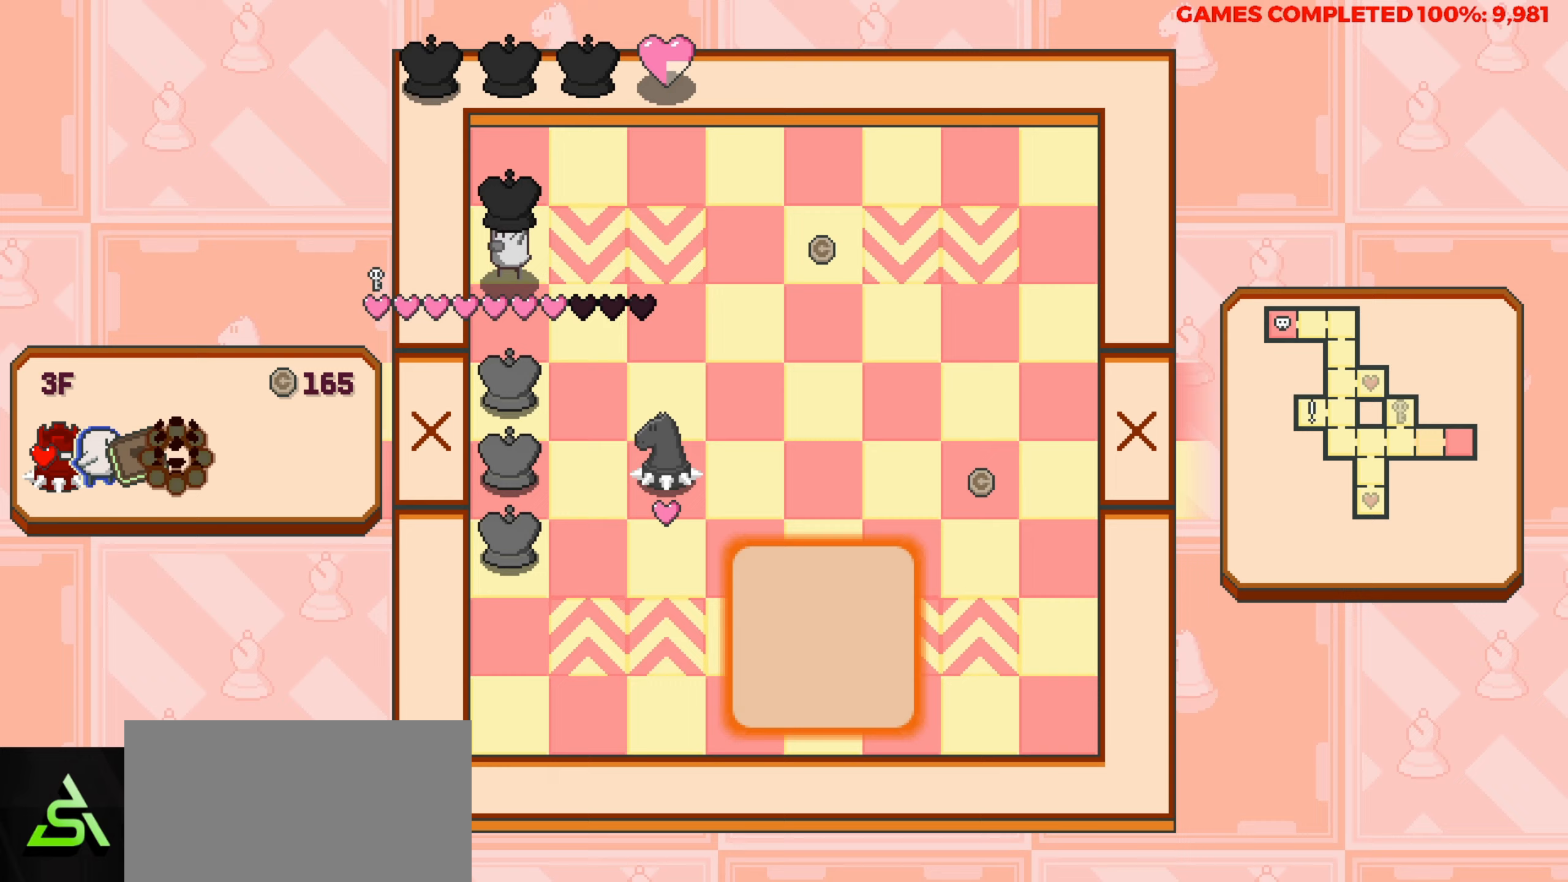
{"keys": ["right"], "events": [[450, "up", "up"], [500, "right", "down"]]}
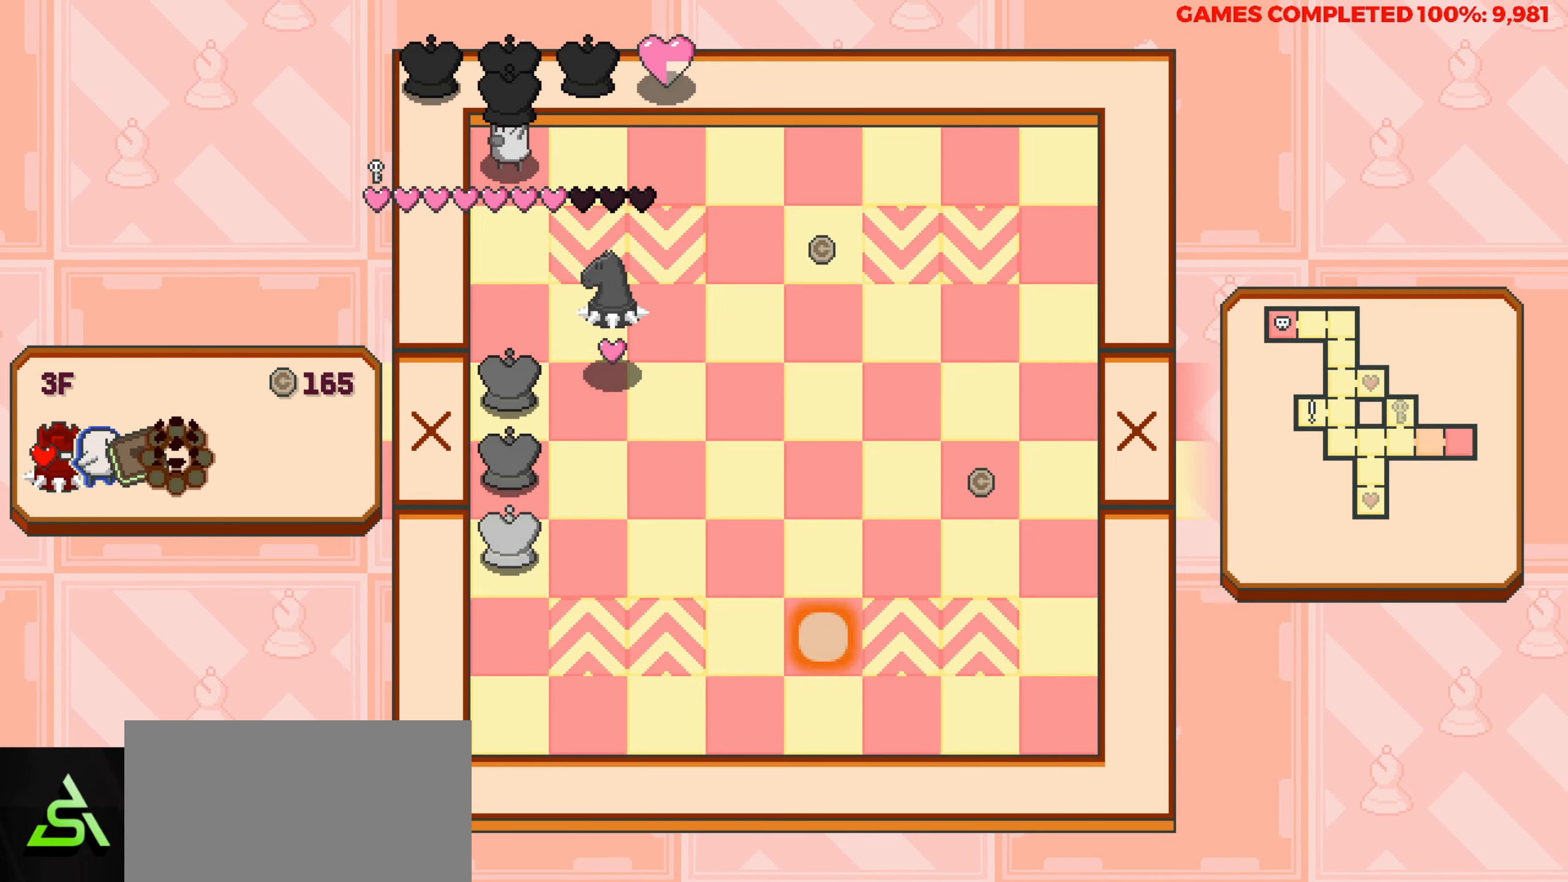
{"keys": ["right"], "events": []}
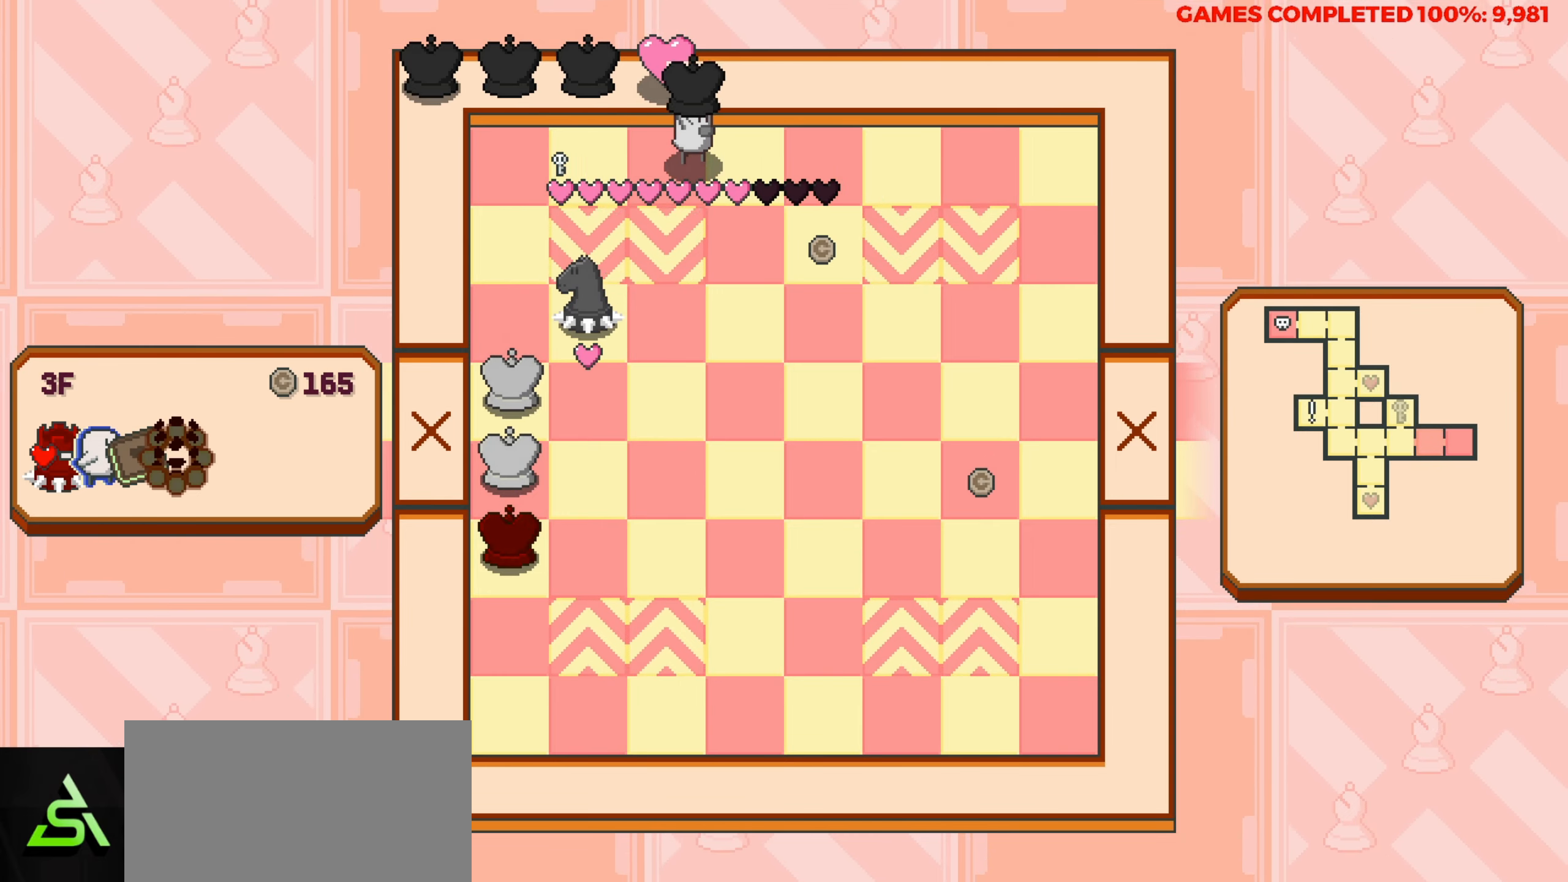
{"keys": ["down"], "events": [[250, "right", "up"], [350, "down", "down"]]}
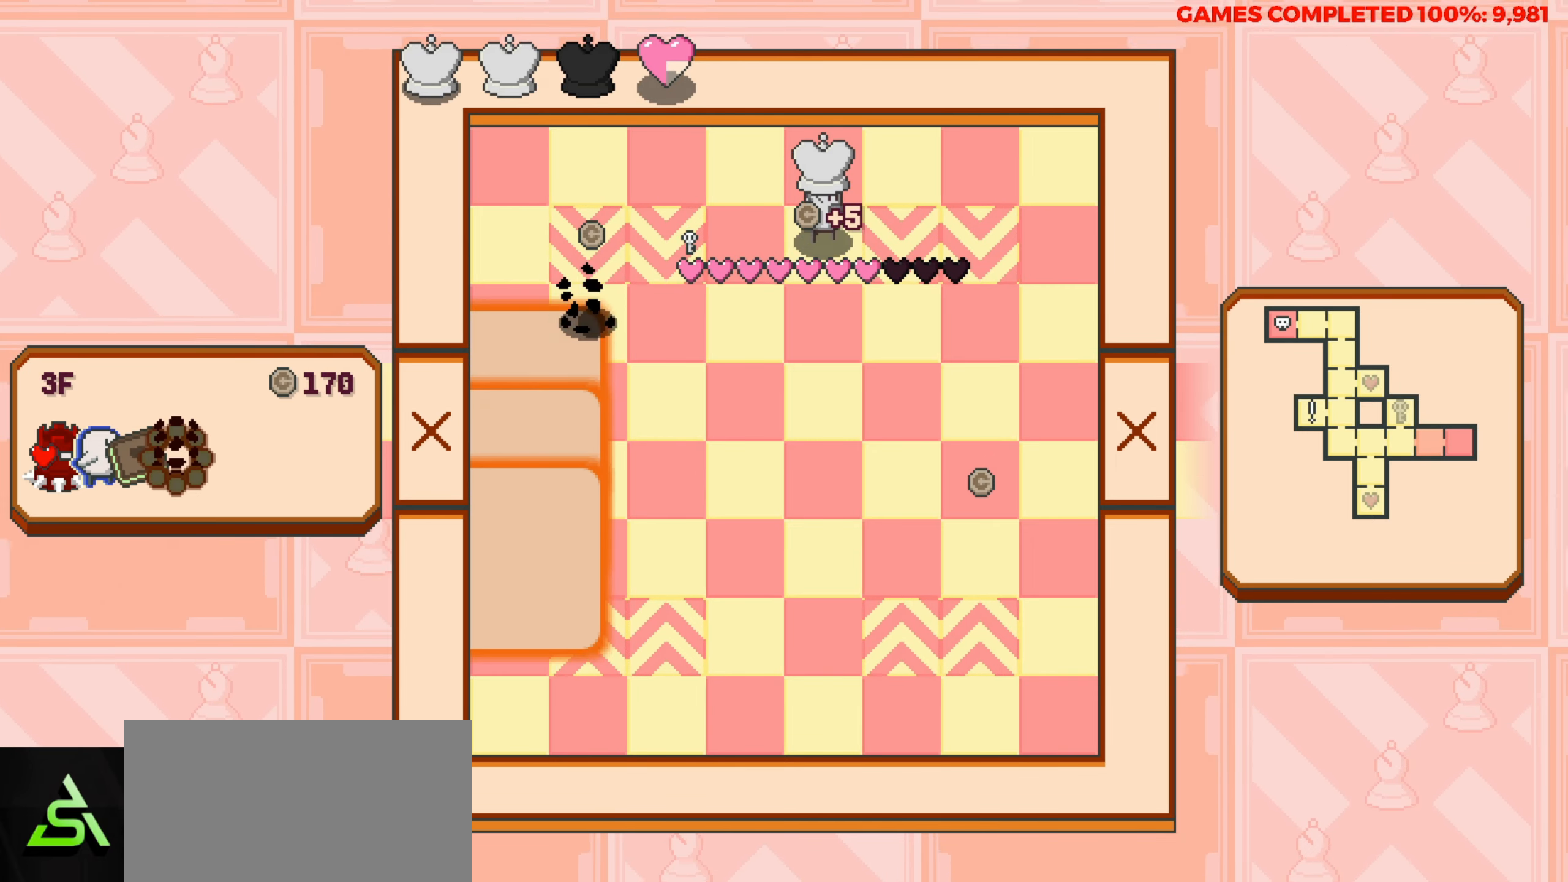
{"keys": ["right"], "events": [[317, "right", "down"], [367, "down", "up"]]}
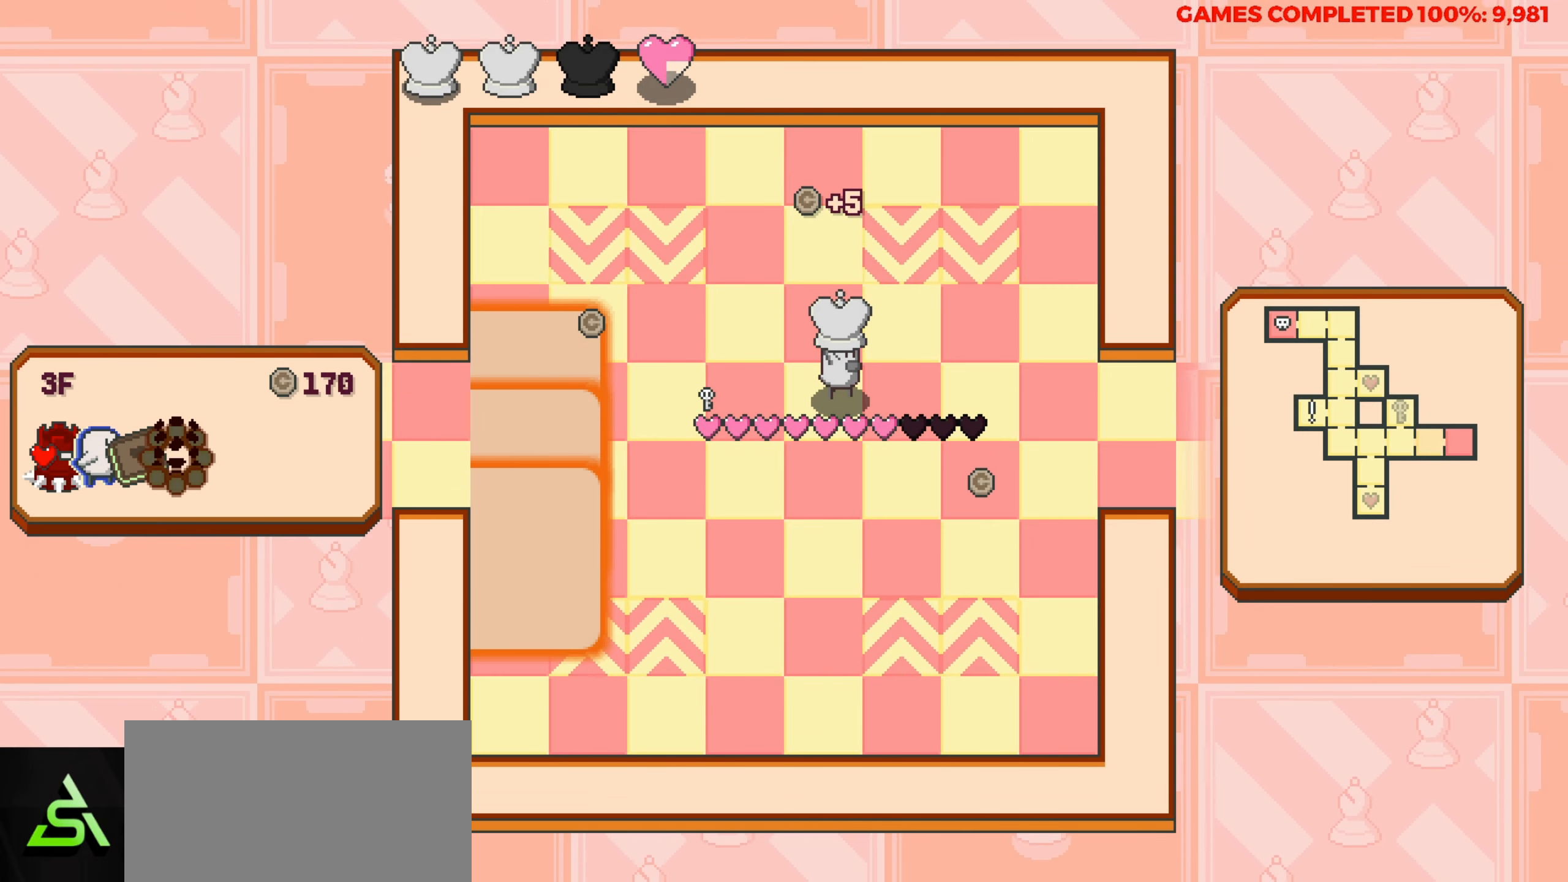
{"keys": ["left"], "events": [[283, "down", "down"], [283, "right", "up"], [467, "down", "up"], [467, "left", "down"]]}
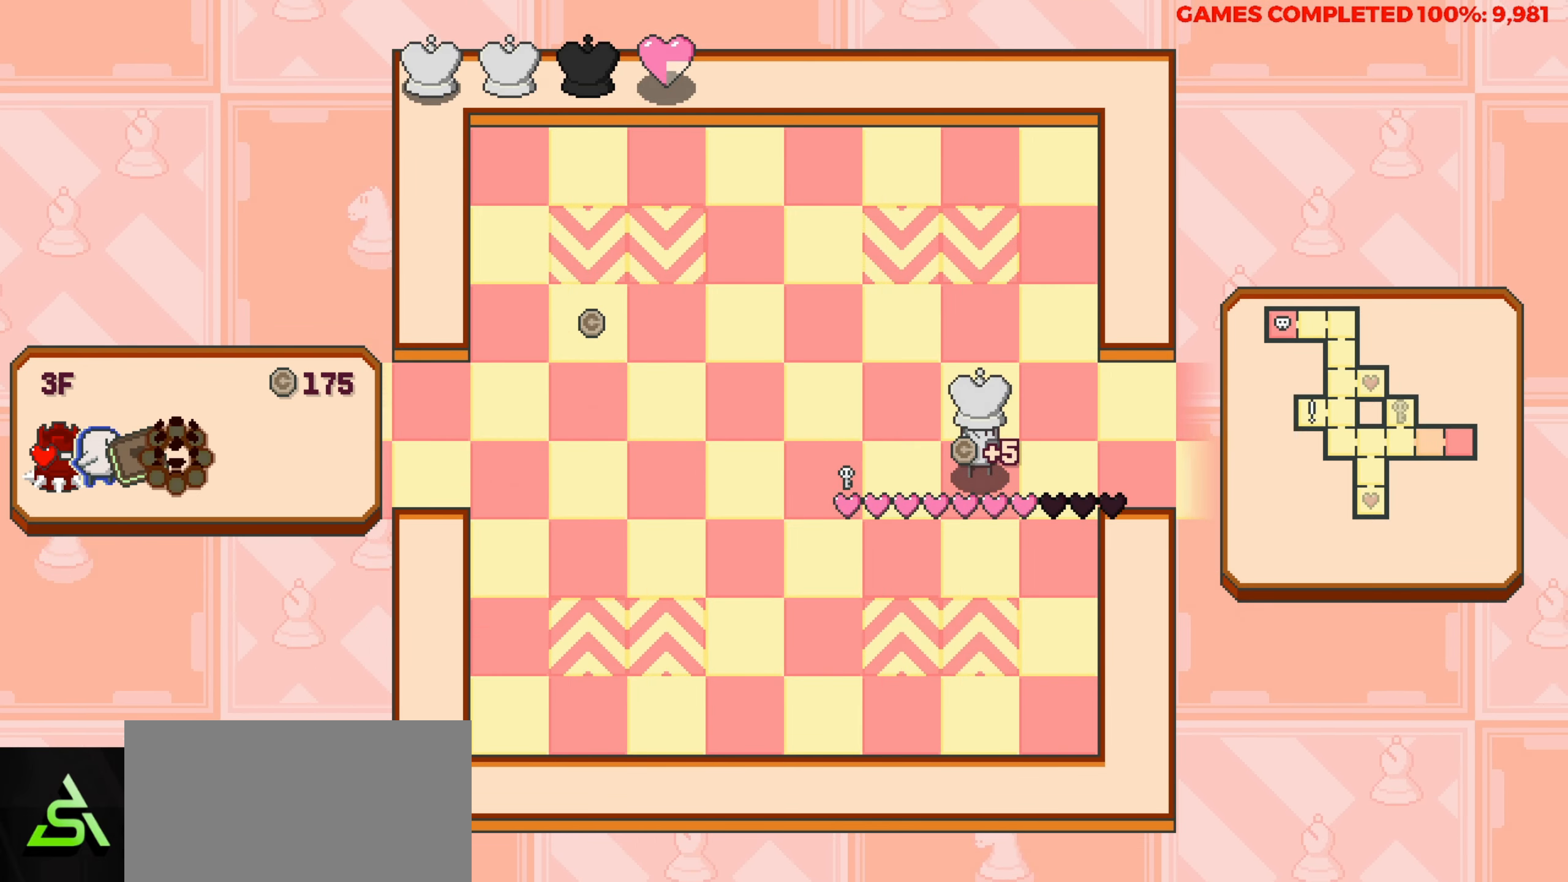
{"keys": ["left"], "events": []}
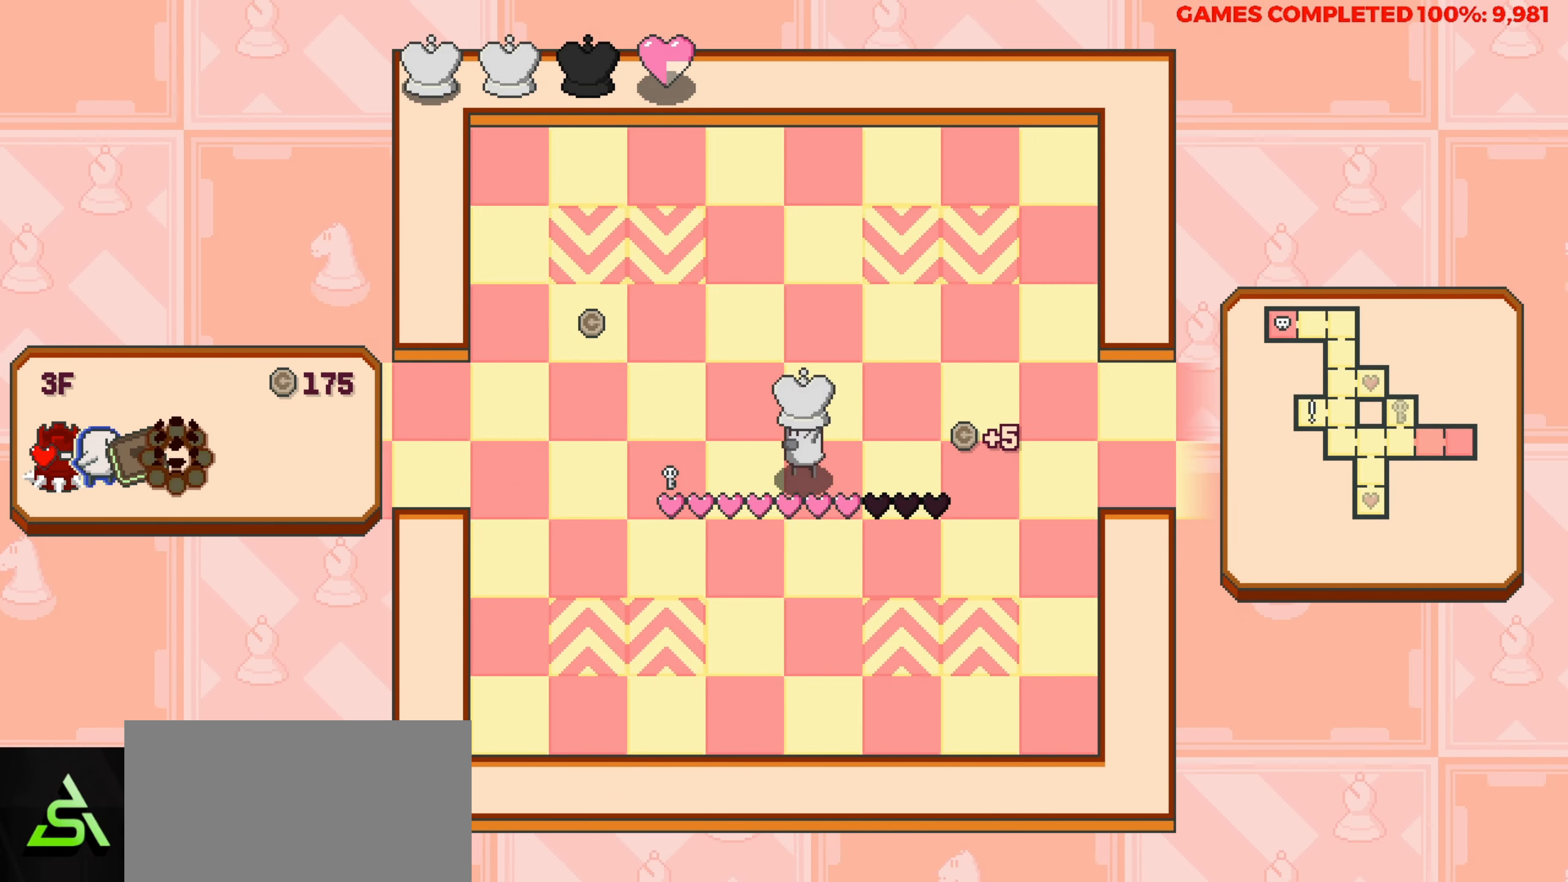
{"keys": ["up"], "events": [[400, "up", "down"], [450, "left", "up"]]}
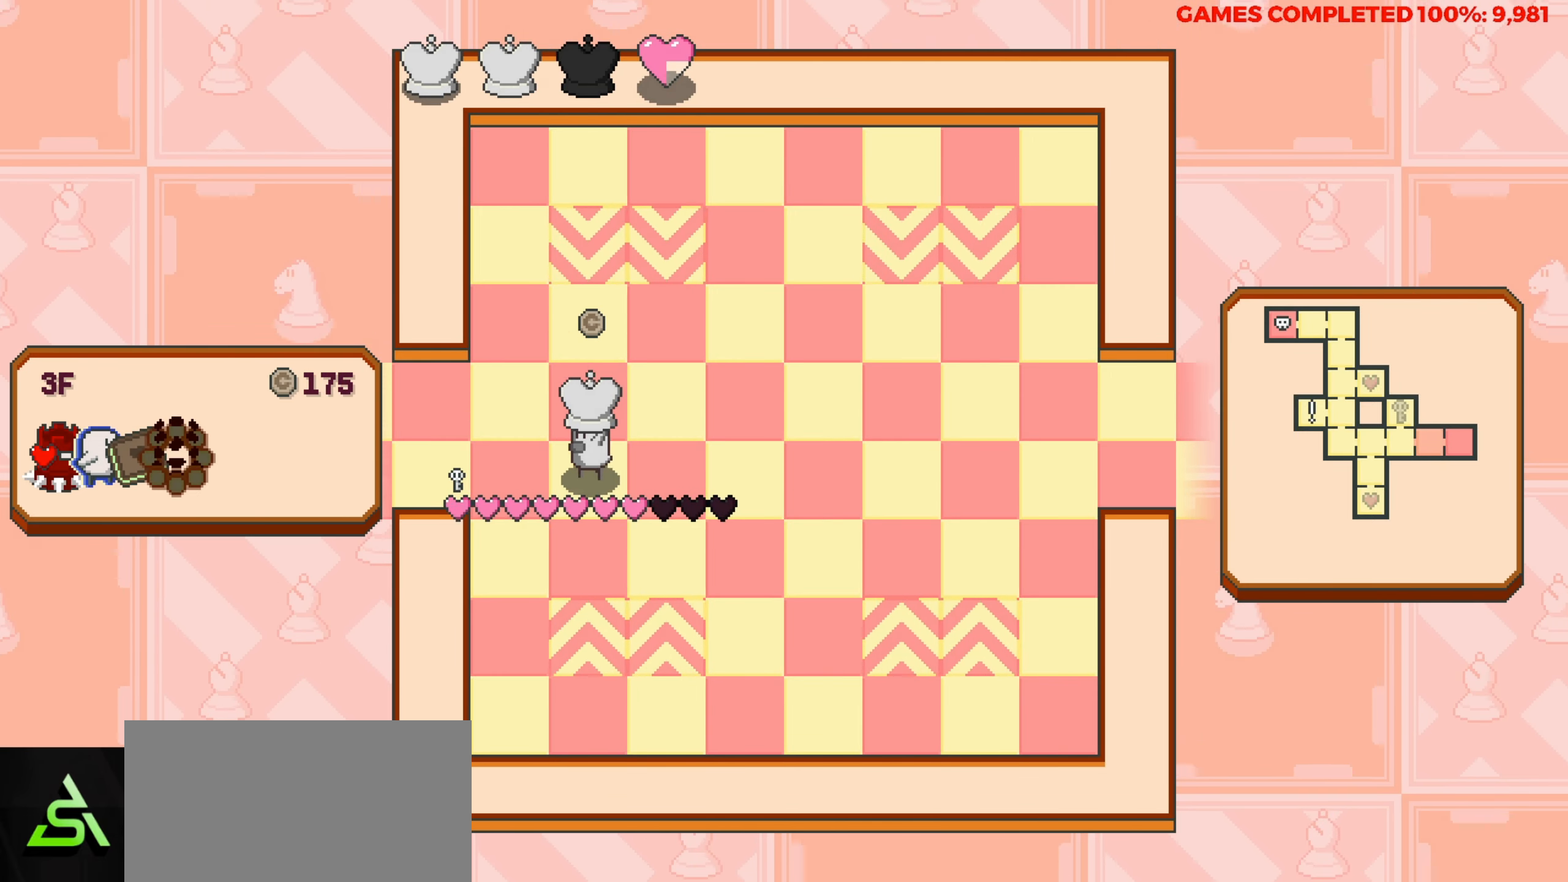
{"keys": ["right"], "events": [[383, "right", "down"], [383, "up", "up"]]}
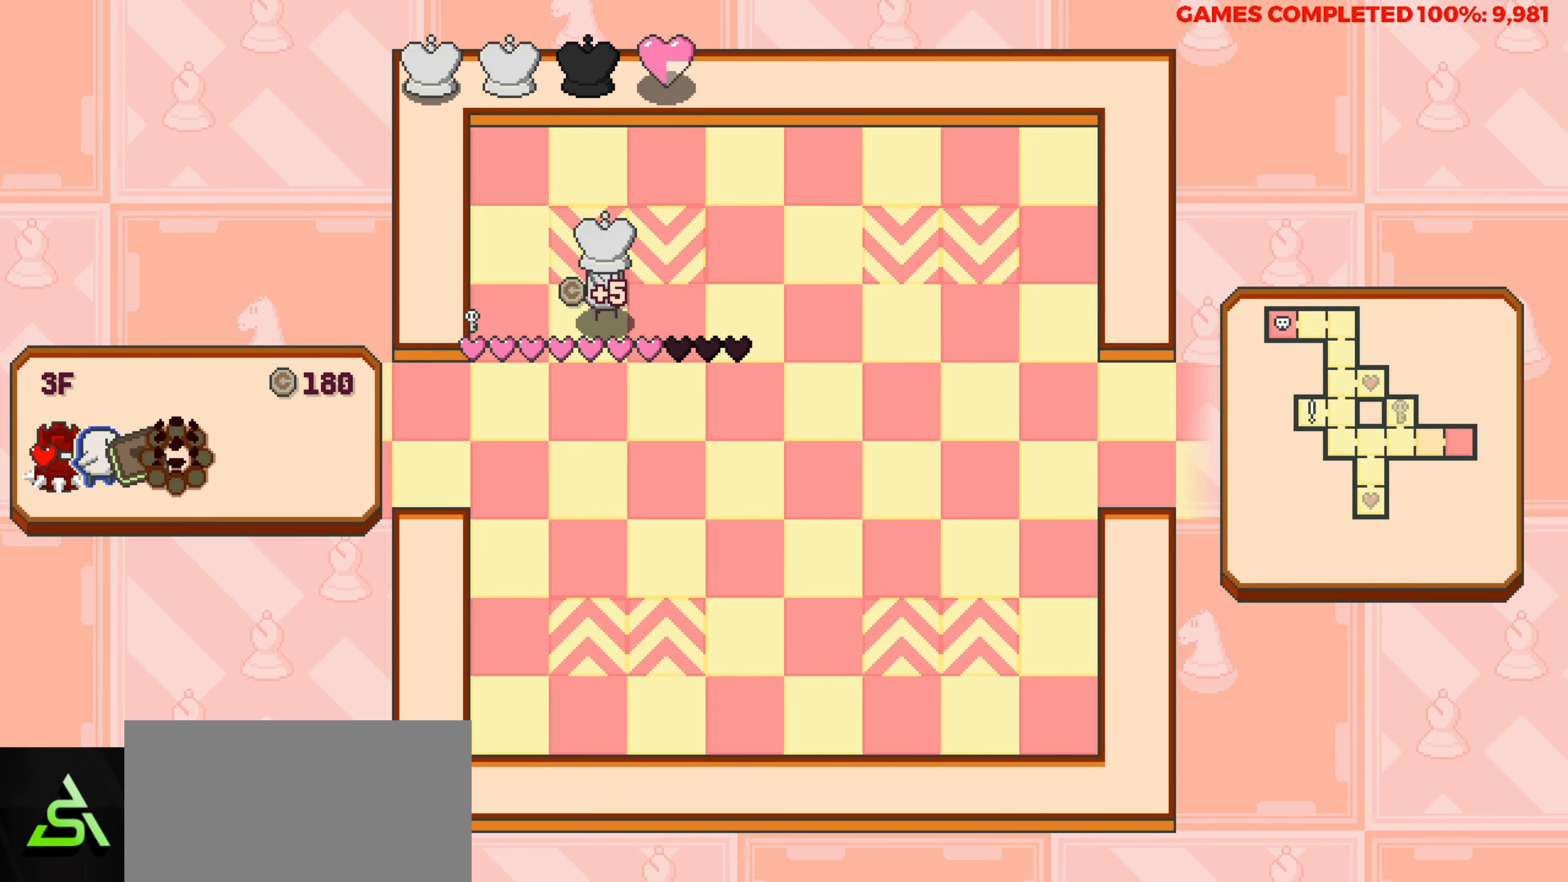
{"keys": ["right"], "events": []}
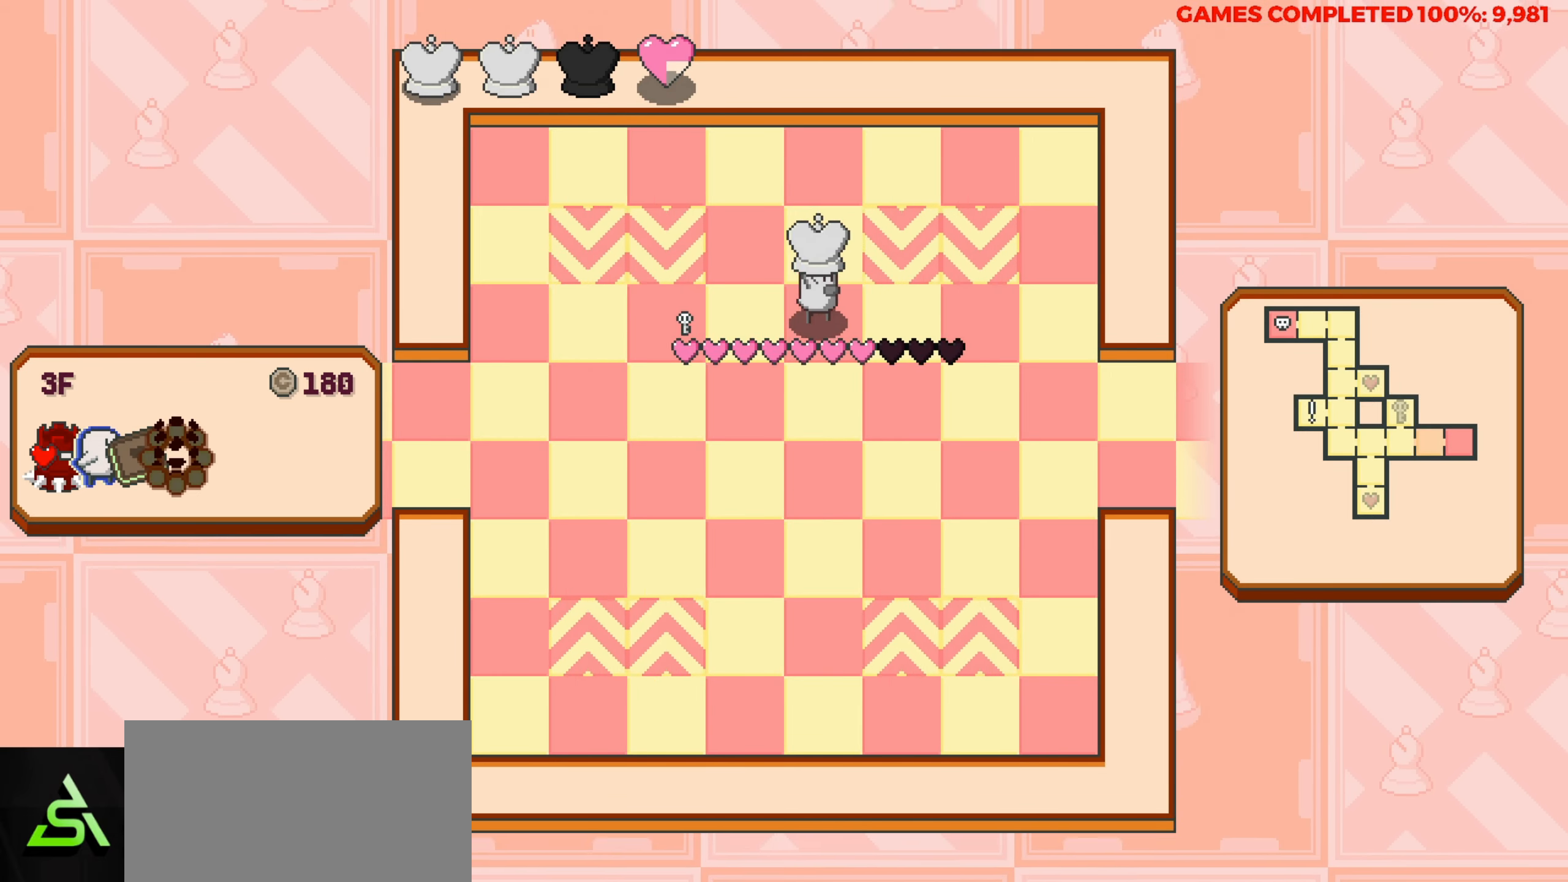
{"keys": ["down"], "events": [[450, "down", "down"], [500, "right", "up"]]}